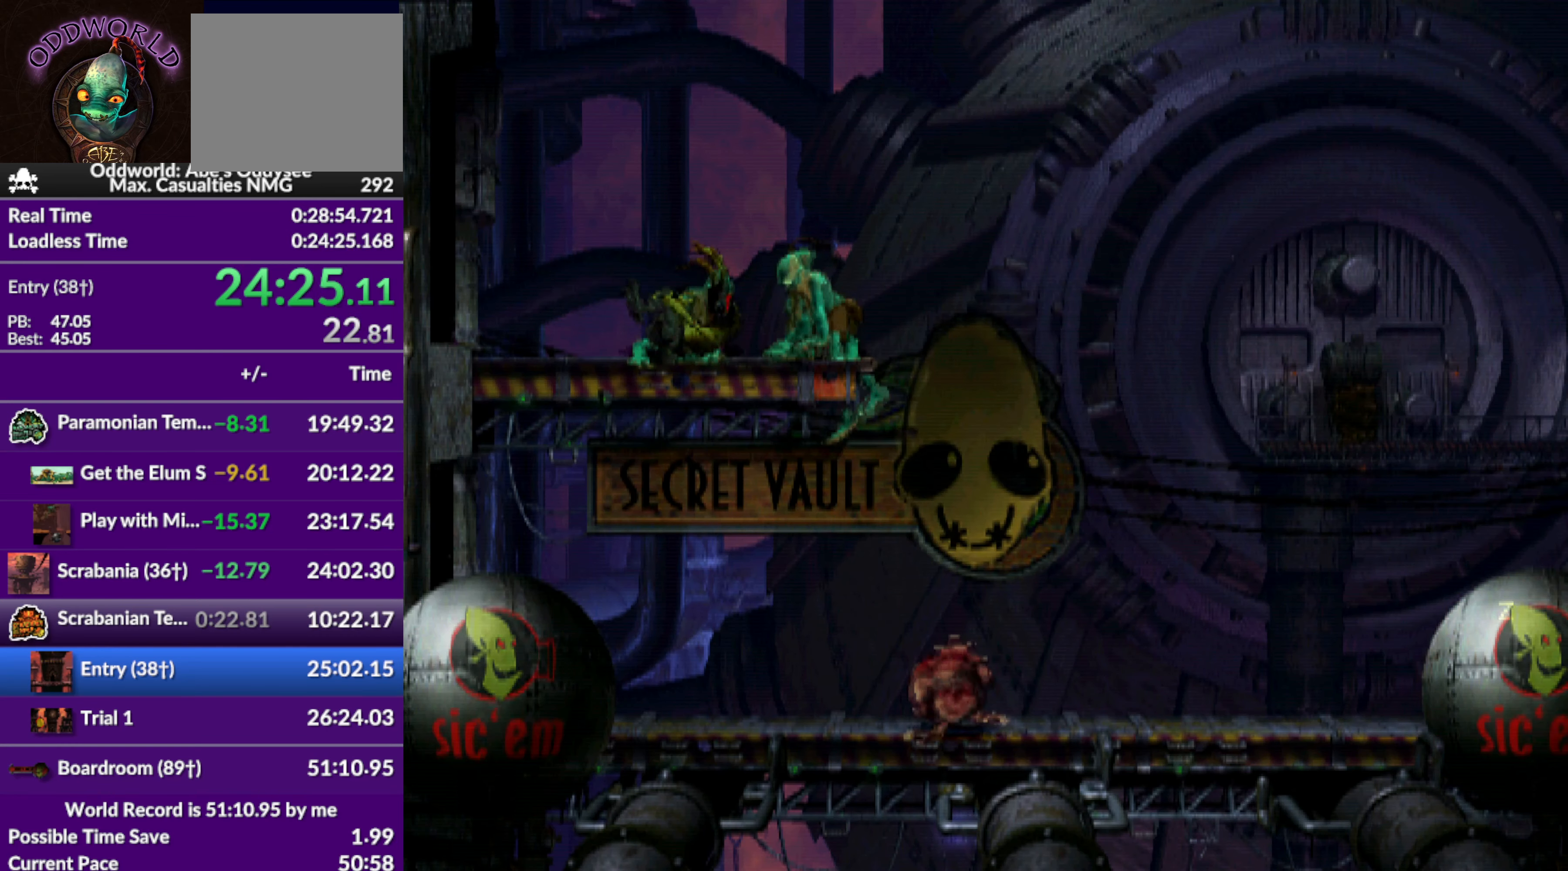
Gameplay with a controller (PlayStation layout); each line is a JSON object with the inputs held at the frame after it. "events" lists button and stick changes between this image and that frame as [ms after this image, input, new state], when the widget could be followed in between. Not read: right_stick.
{"buttons": ["DPAD_RIGHT"], "left_stick": "center", "events": []}
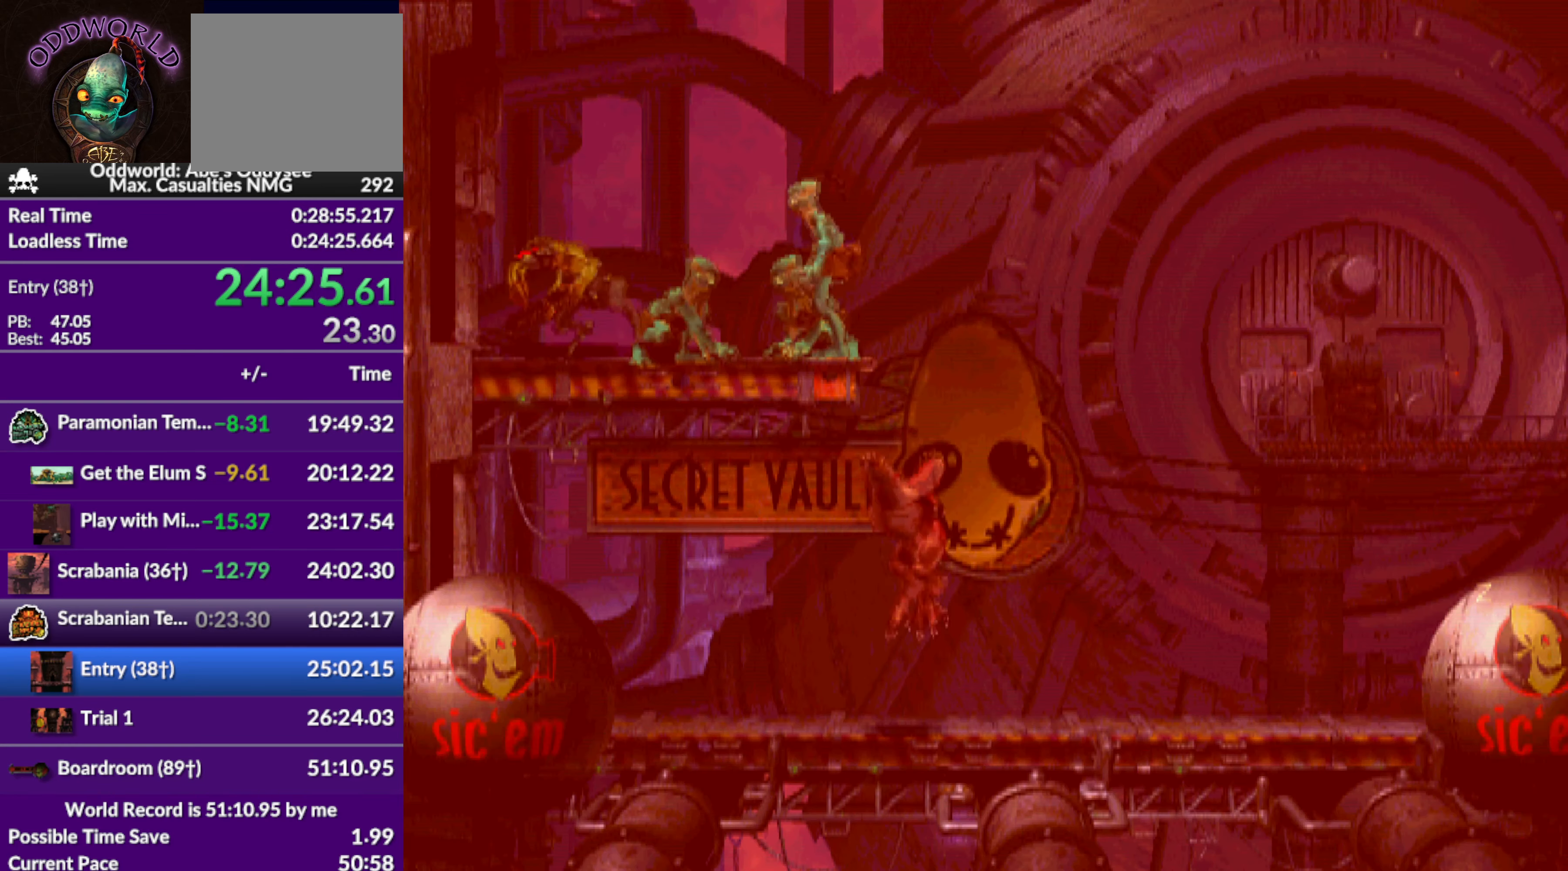
{"buttons": ["TRIANGLE"], "left_stick": "center", "events": [[133, "DPAD_RIGHT", "up"], [133, "TRIANGLE", "down"]]}
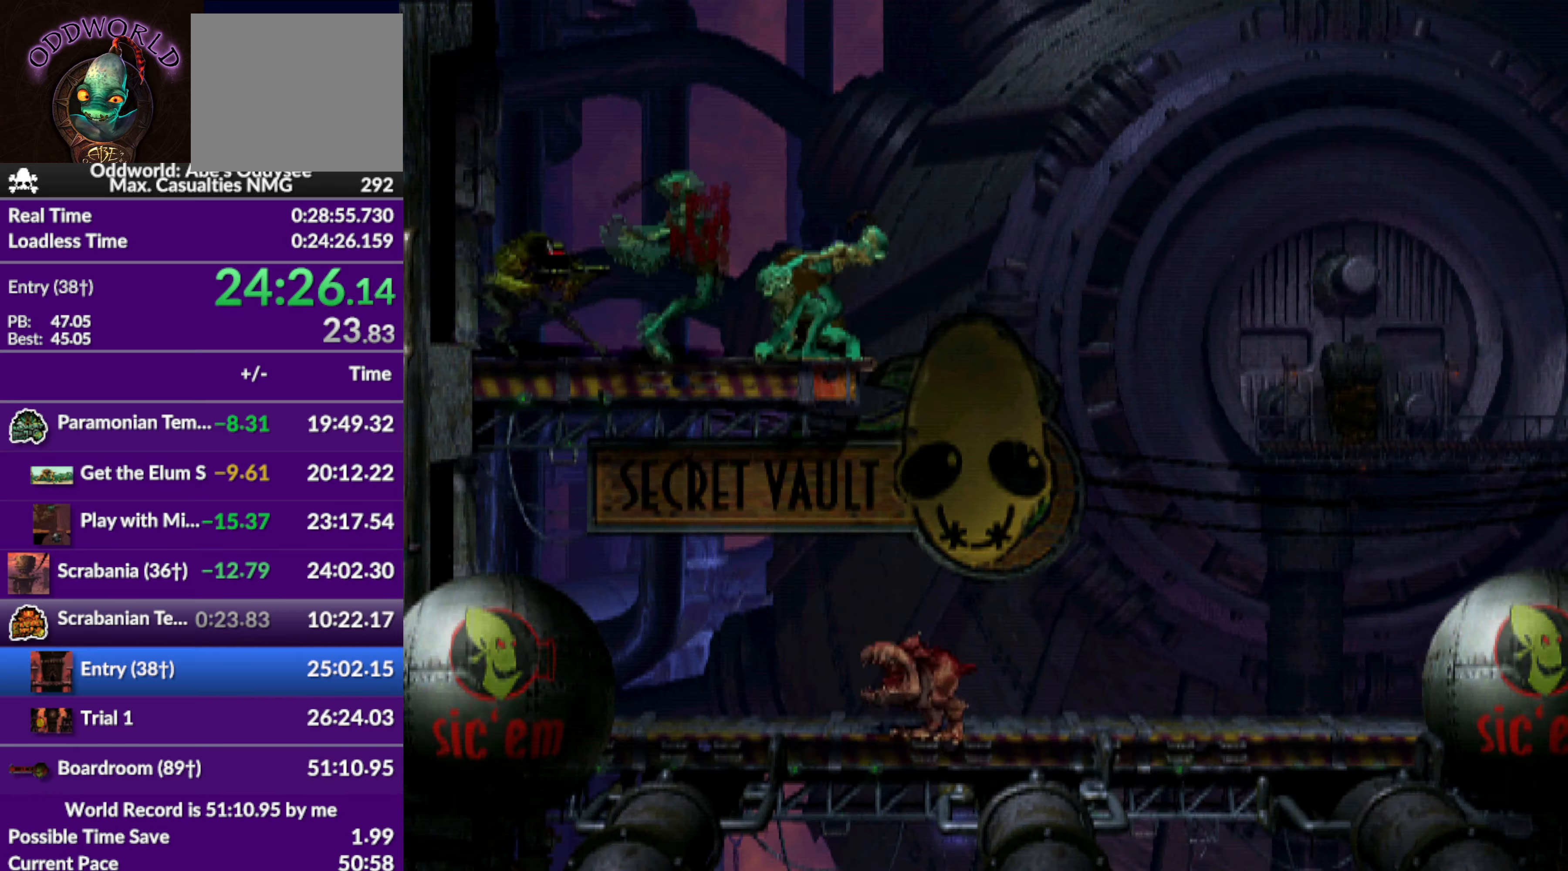
{"buttons": ["R1", "DPAD_RIGHT"], "left_stick": "center", "events": [[167, "TRIANGLE", "up"], [234, "DPAD_RIGHT", "down"], [234, "R1", "down"]]}
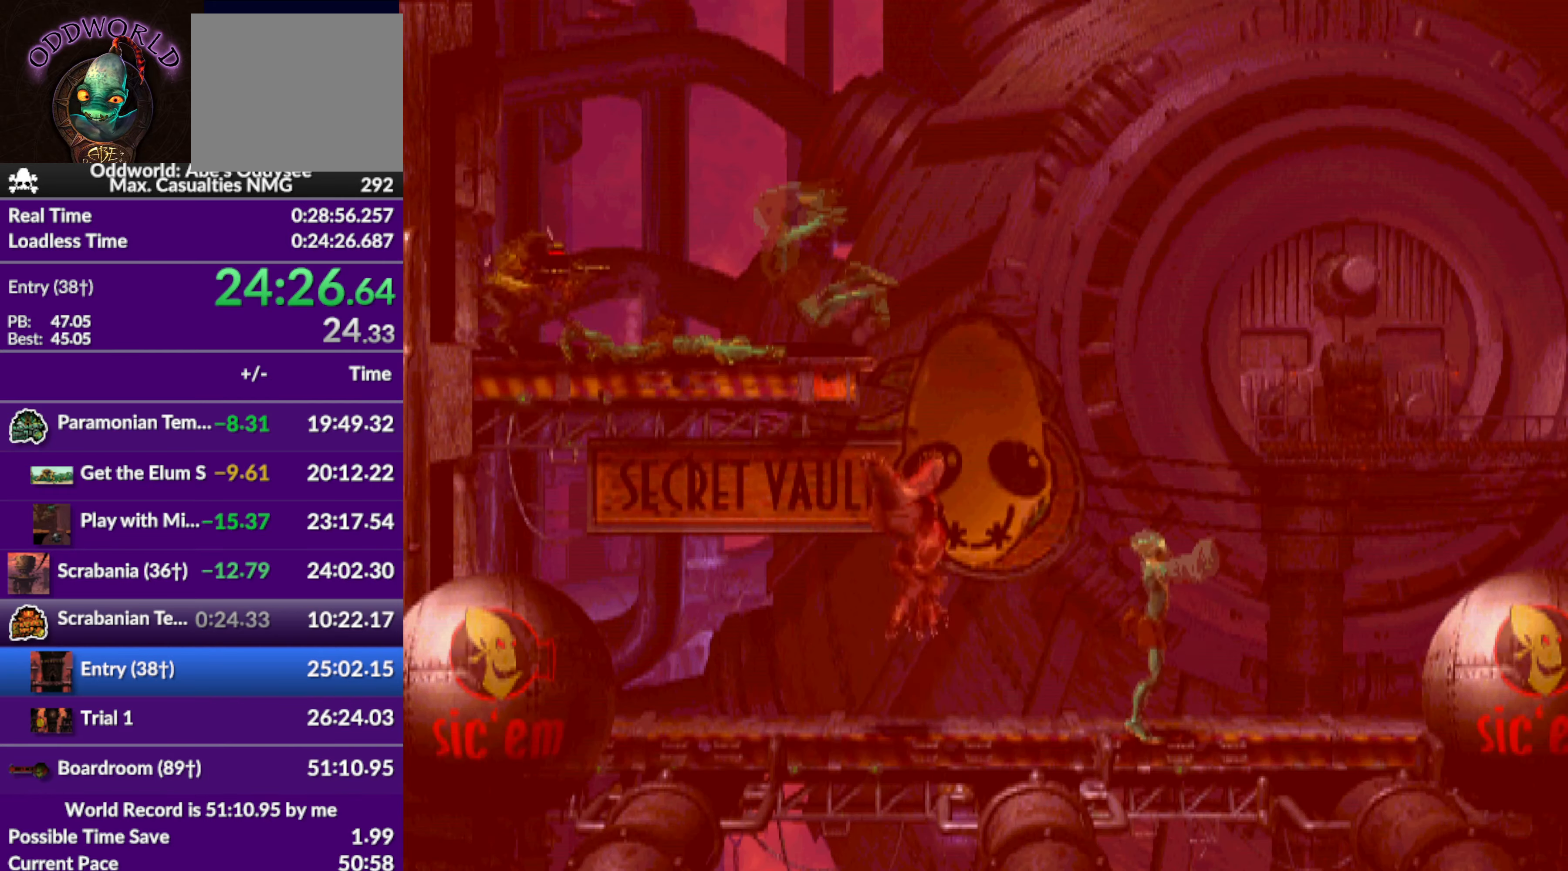
{"buttons": ["R1", "DPAD_RIGHT"], "left_stick": "center", "events": []}
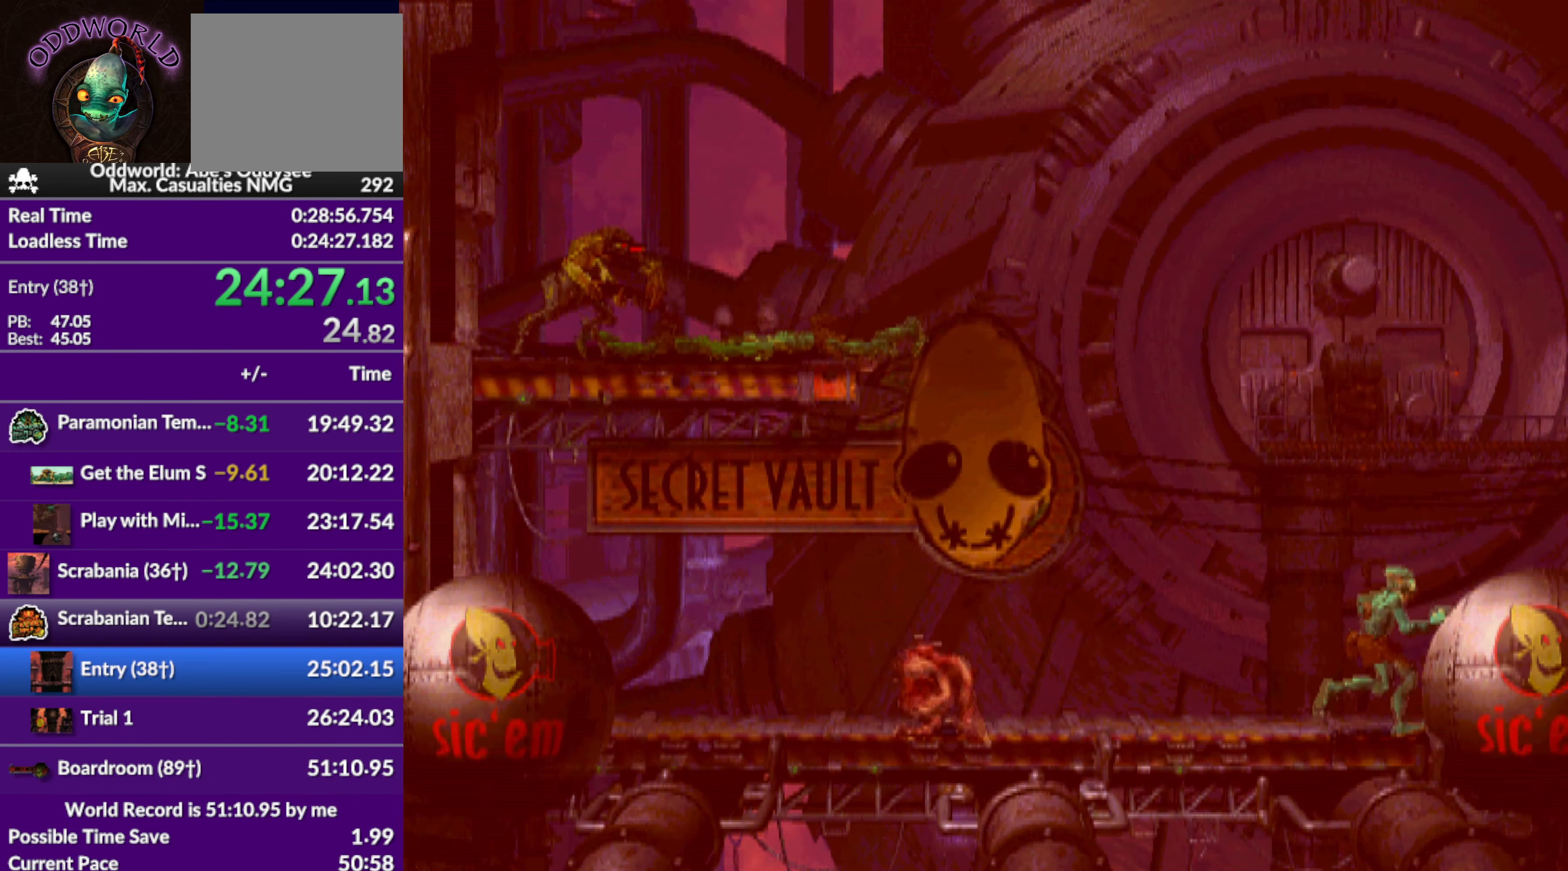
{"buttons": ["R1", "DPAD_RIGHT"], "left_stick": "center", "events": []}
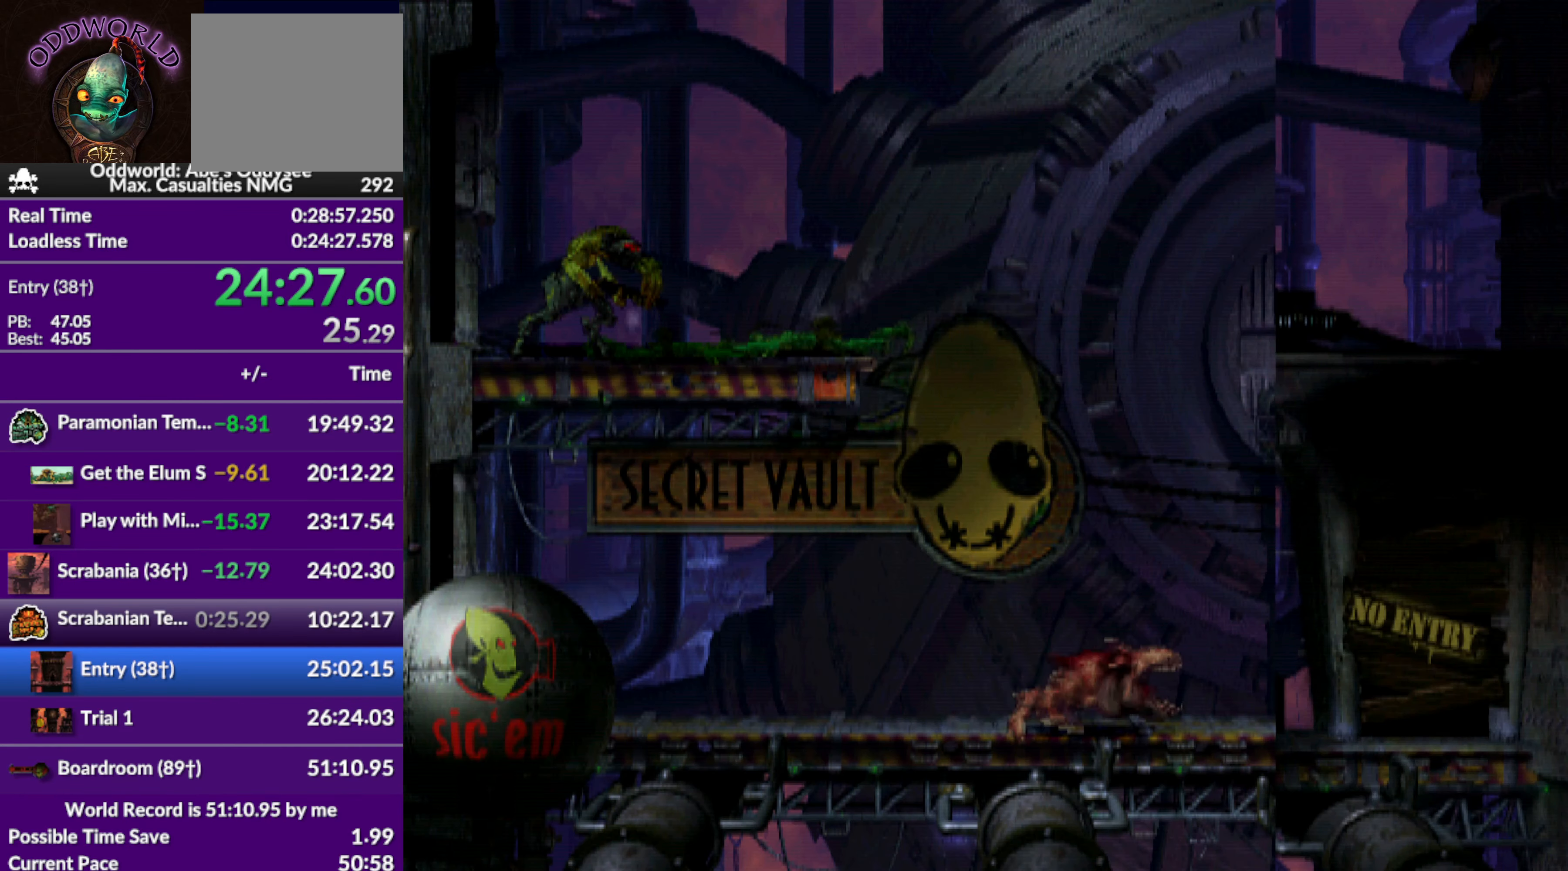
{"buttons": ["TRIANGLE", "R1", "DPAD_RIGHT"], "left_stick": "center", "events": [[234, "TRIANGLE", "down"]]}
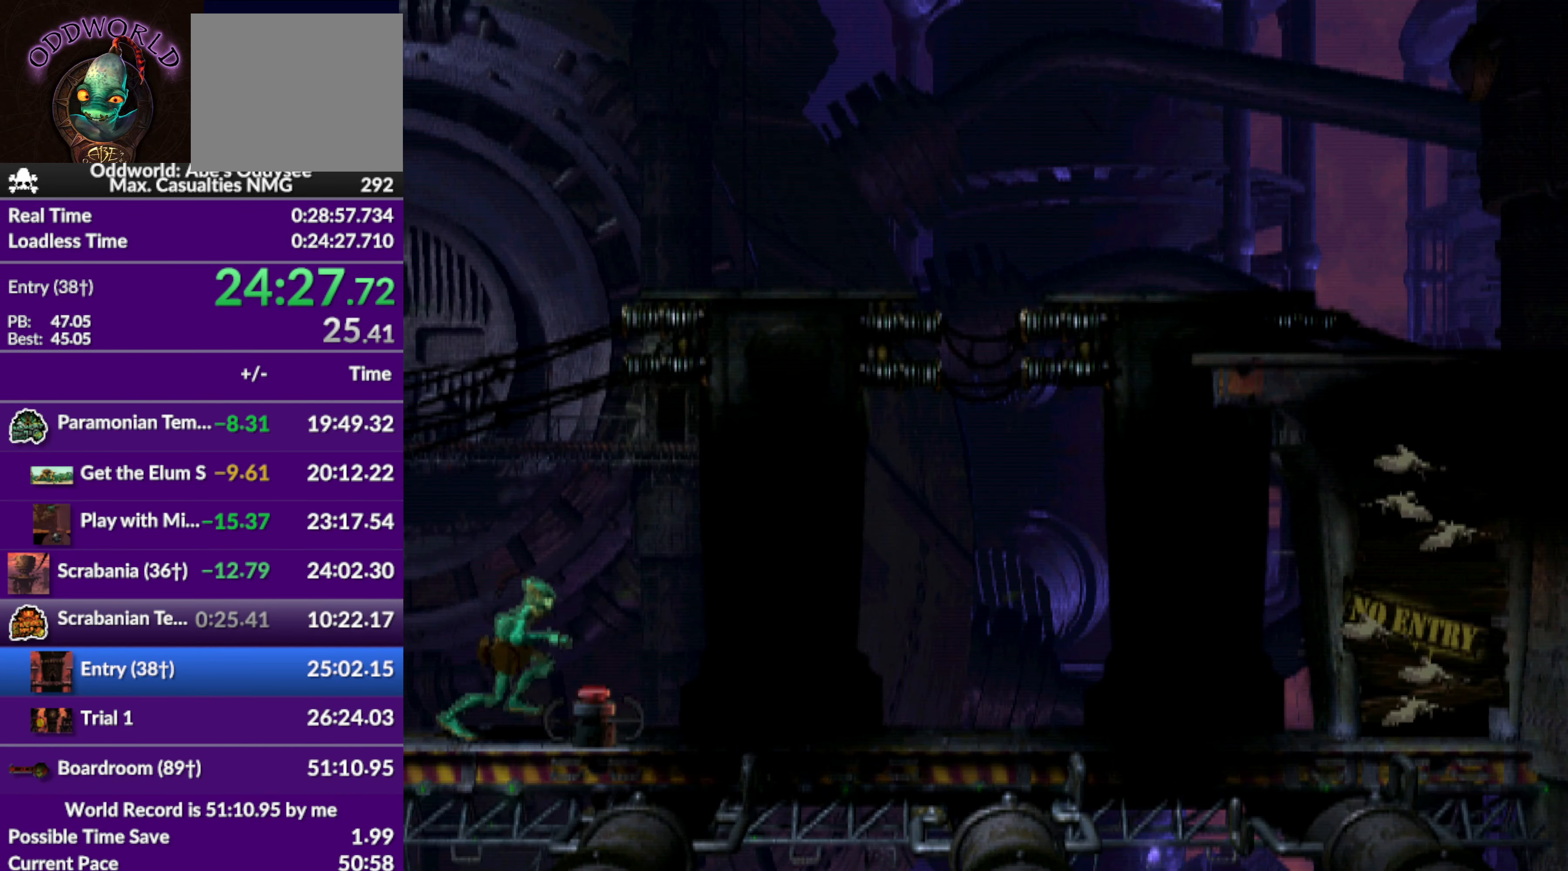
{"buttons": ["R1", "DPAD_RIGHT"], "left_stick": "center", "events": [[134, "TRIANGLE", "up"]]}
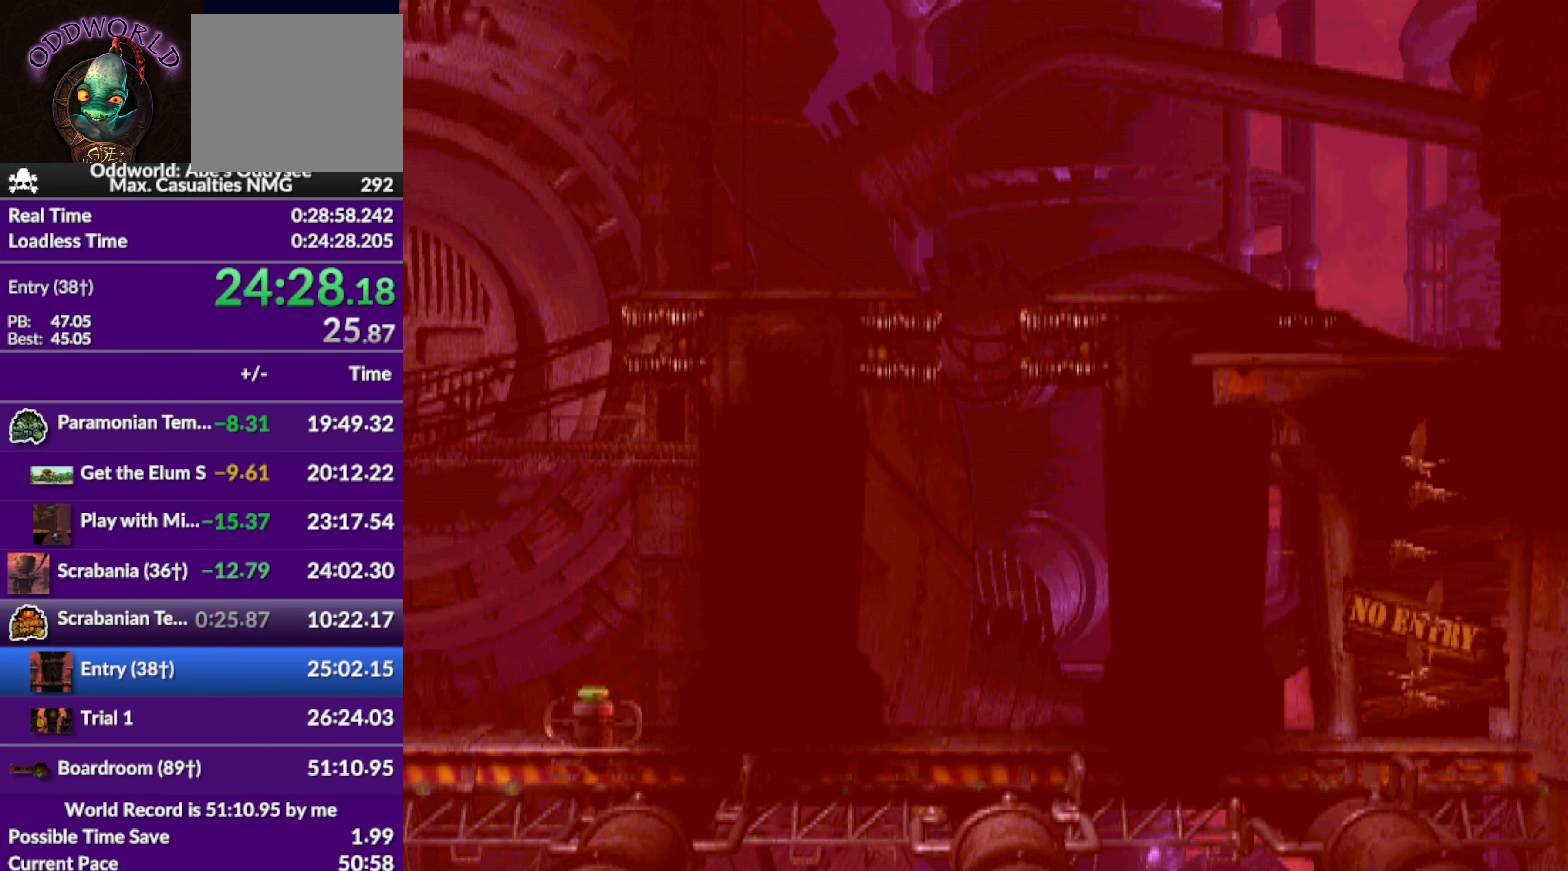
{"buttons": [], "left_stick": "center", "events": [[134, "R1", "up"], [367, "DPAD_RIGHT", "up"]]}
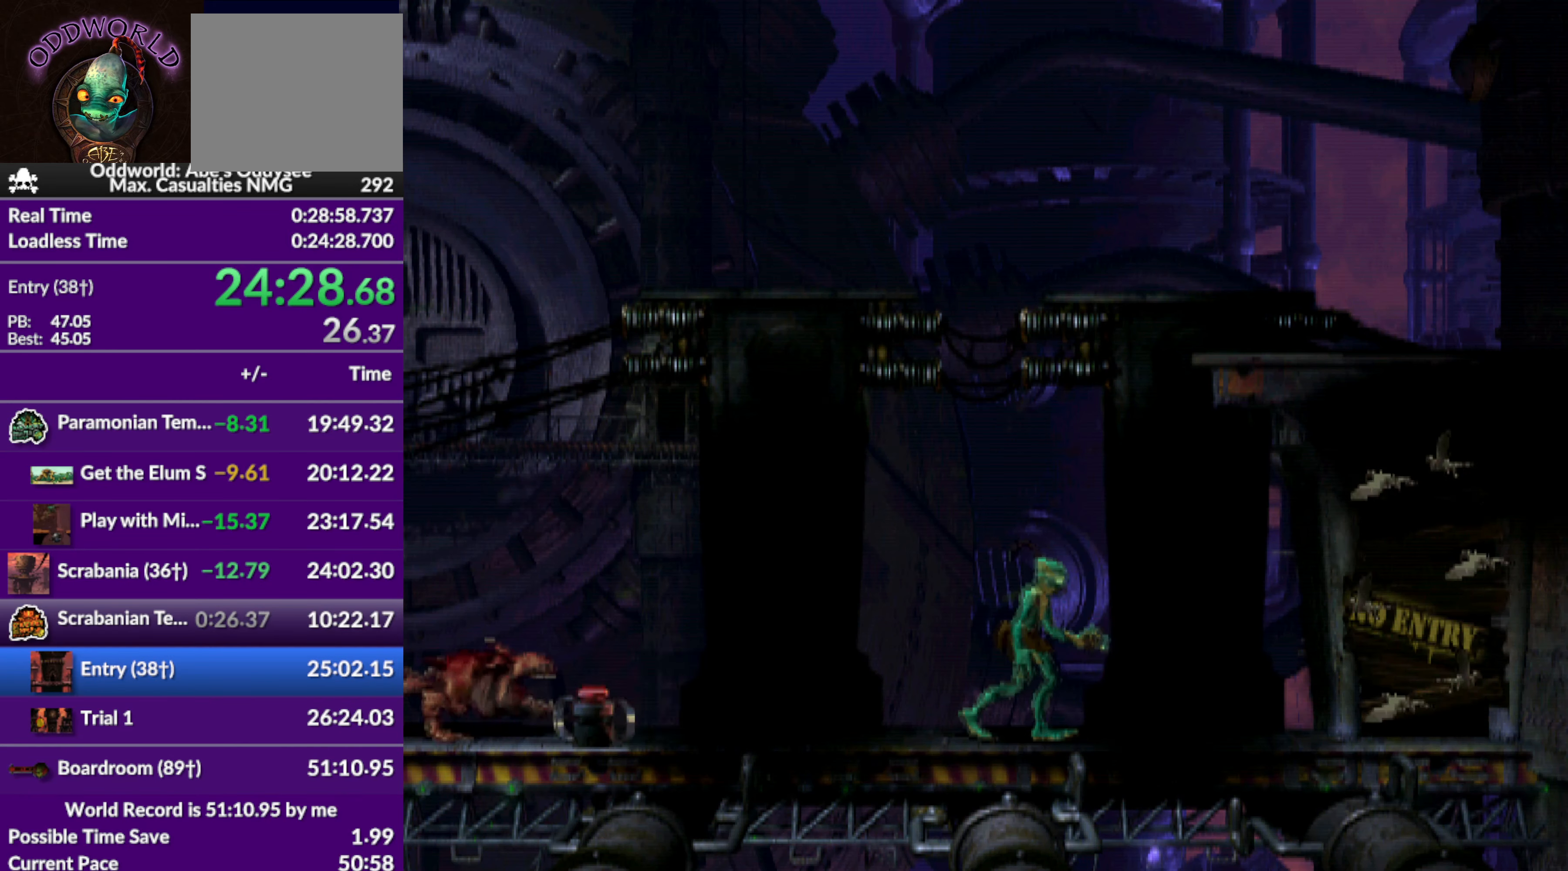
{"buttons": [], "left_stick": "center", "events": [[34, "L1", "down"], [34, "R1", "down"], [267, "L1", "up"], [267, "R1", "up"]]}
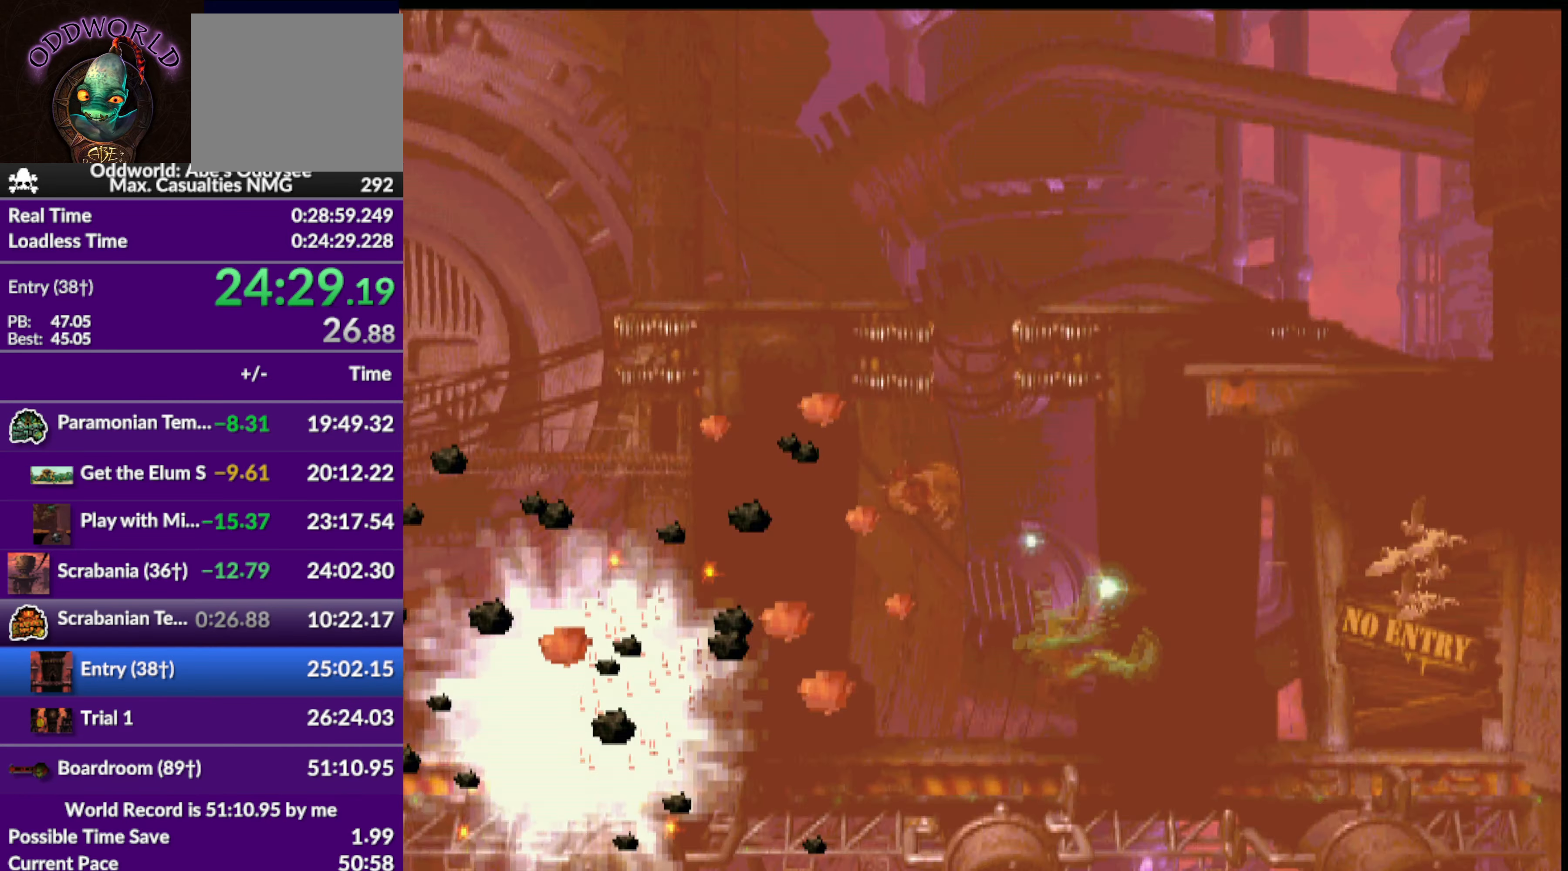
{"buttons": ["R1"], "left_stick": "center", "events": [[467, "R1", "down"]]}
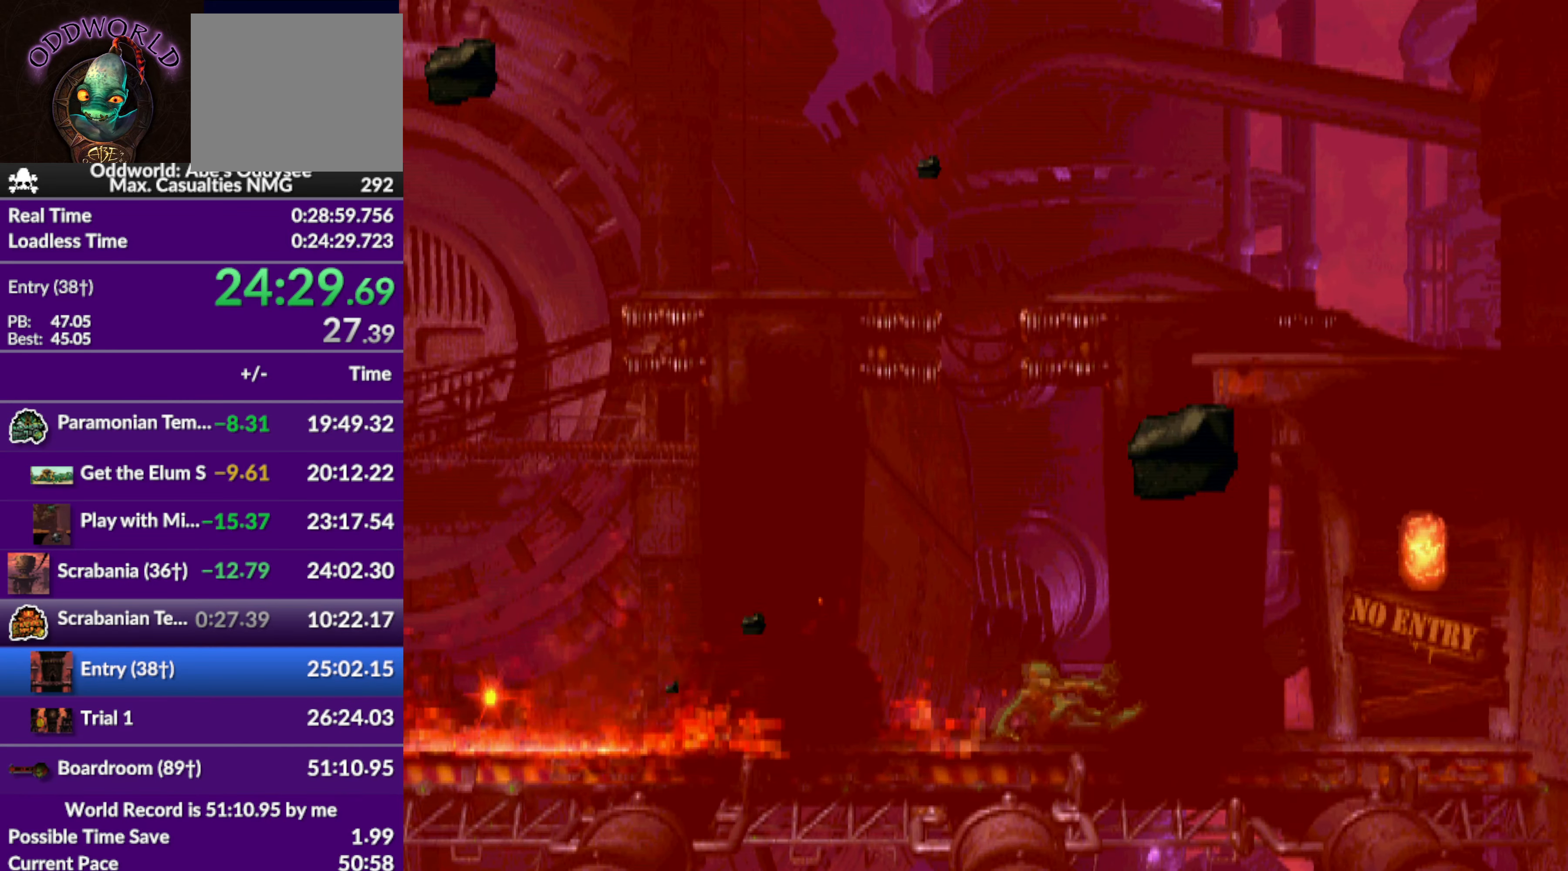
{"buttons": ["R1", "DPAD_RIGHT"], "left_stick": "center", "events": [[234, "DPAD_RIGHT", "down"]]}
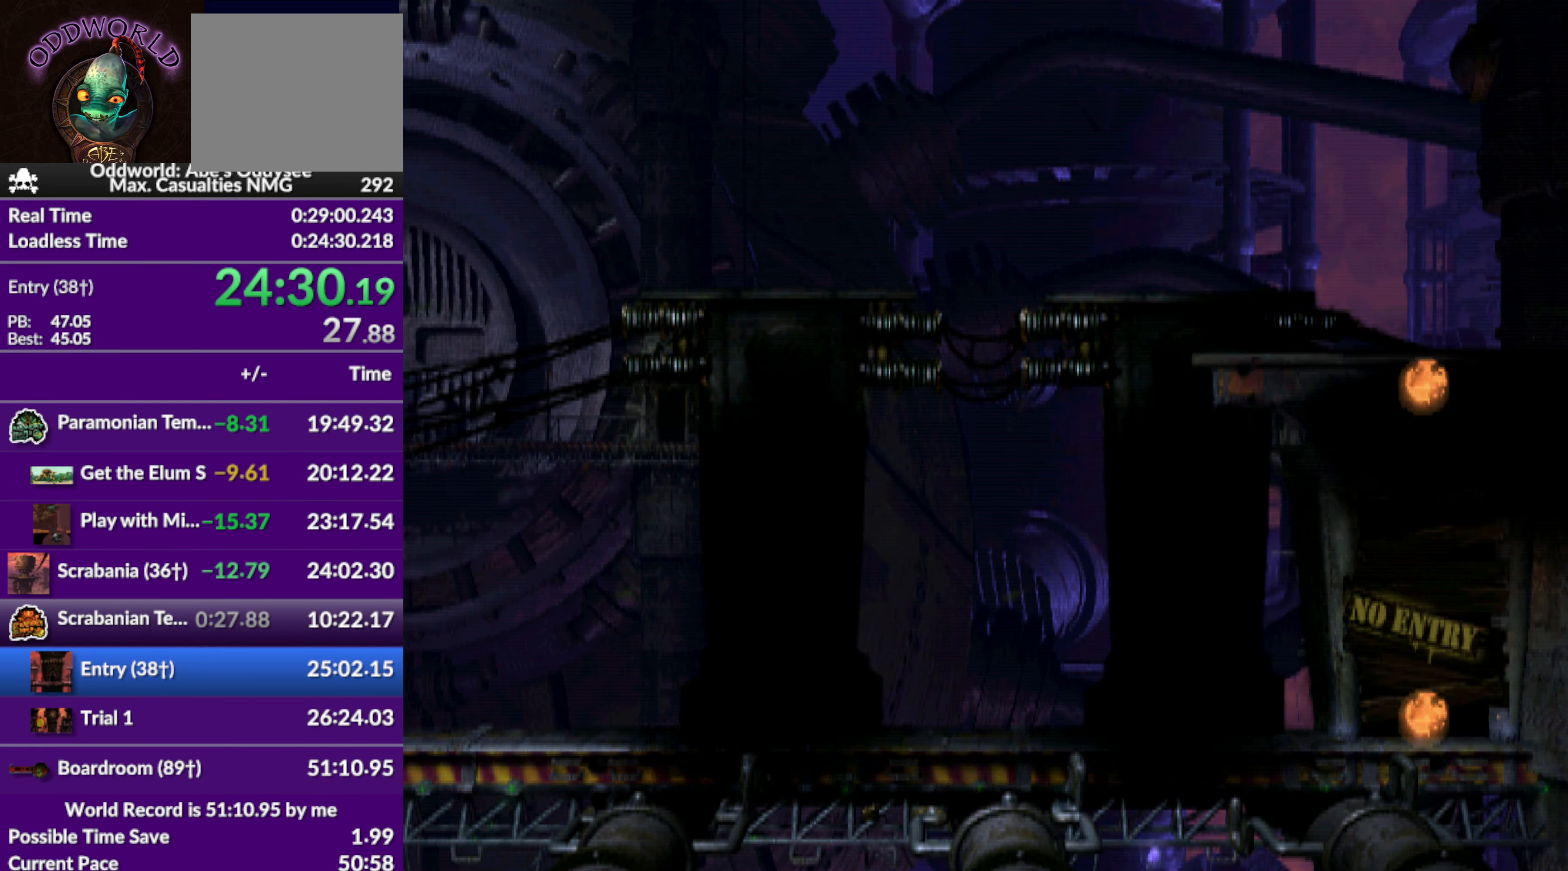
{"buttons": ["TRIANGLE", "R1"], "left_stick": "center", "events": [[67, "TRIANGLE", "down"], [500, "DPAD_RIGHT", "up"]]}
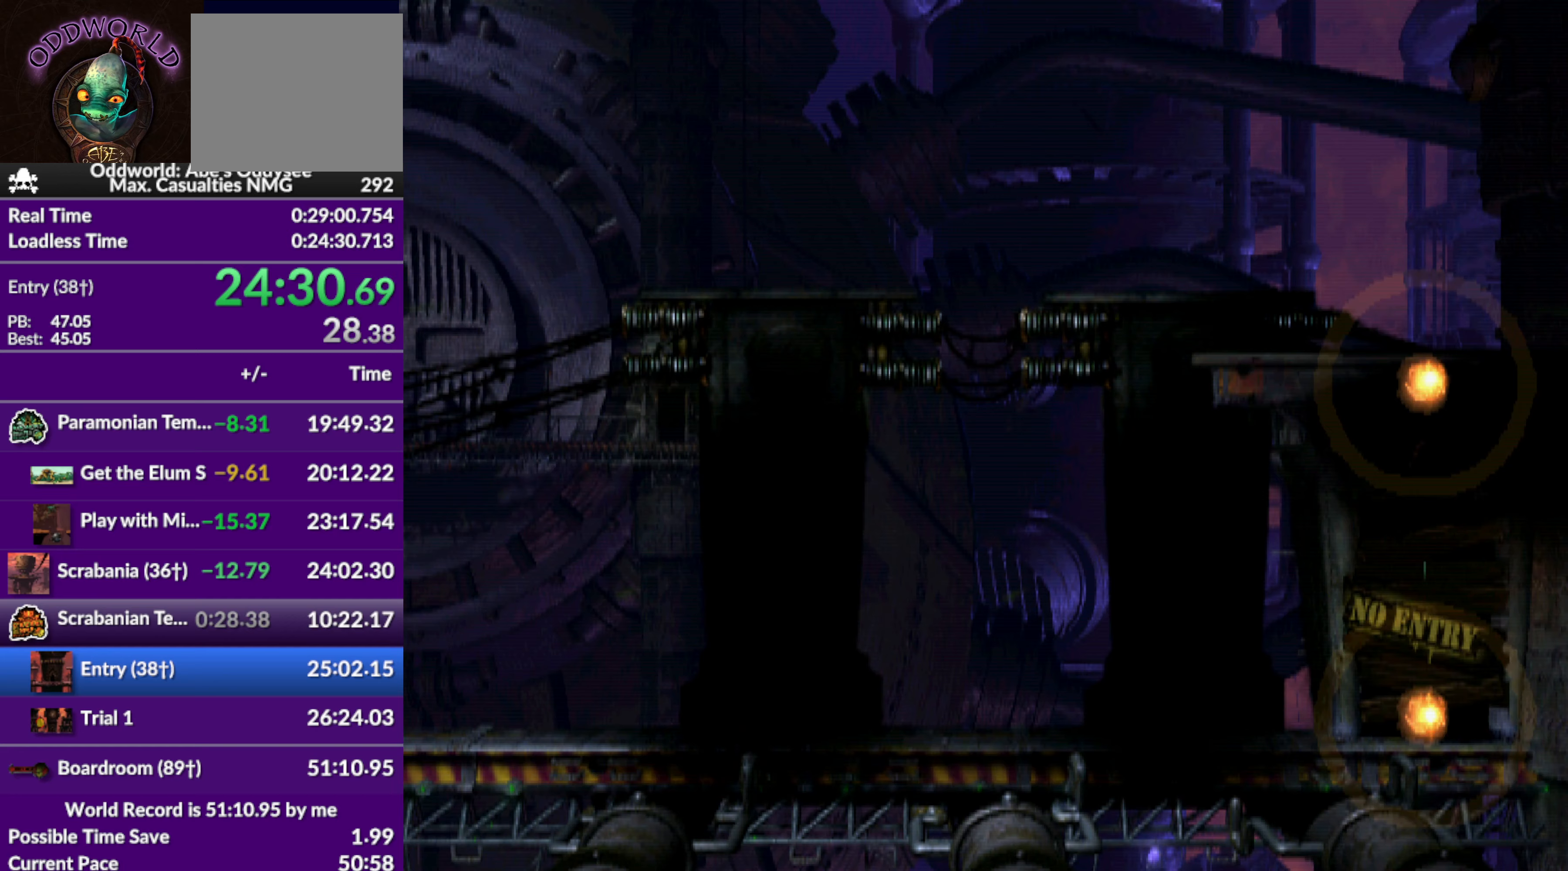
{"buttons": [], "left_stick": "center", "events": [[33, "R1", "up"], [33, "TRIANGLE", "up"]]}
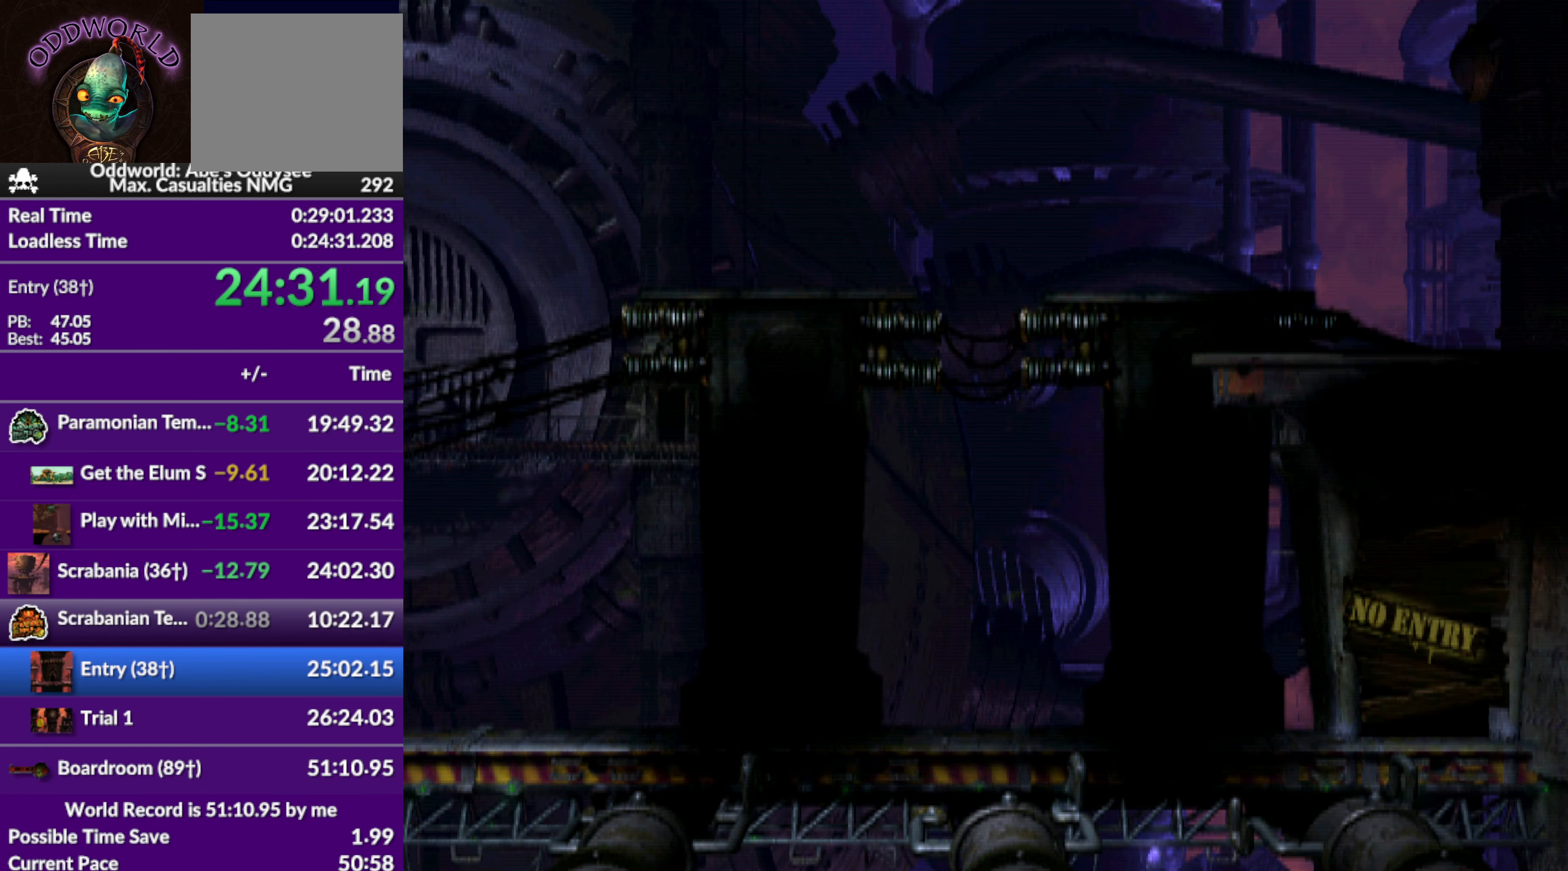
{"buttons": ["R1", "DPAD_RIGHT"], "left_stick": "center", "events": [[367, "DPAD_RIGHT", "down"], [500, "R1", "down"]]}
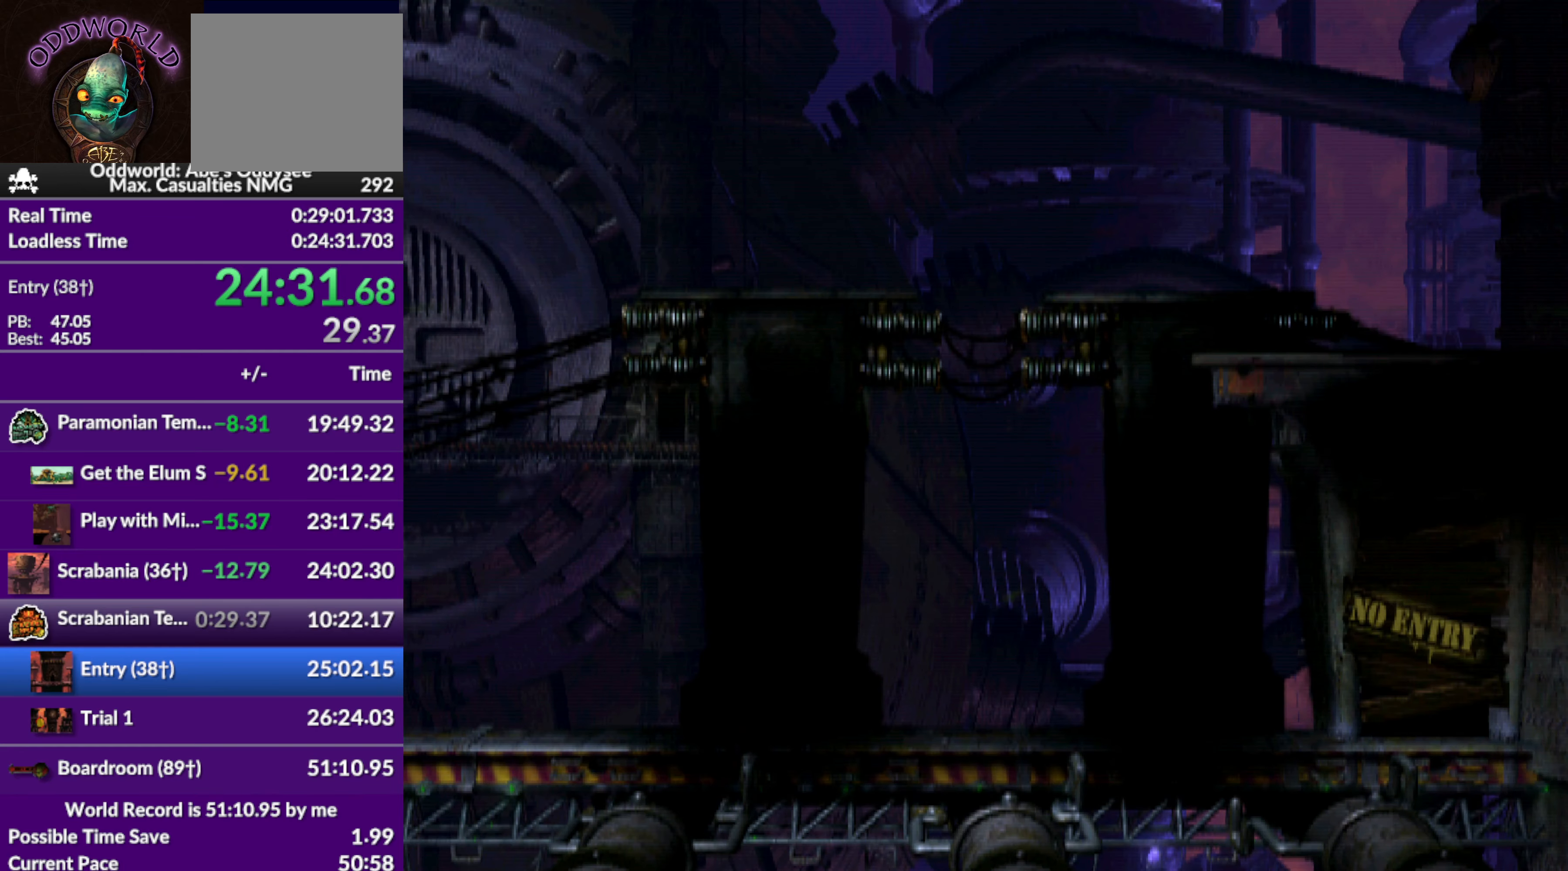
{"buttons": ["R1", "DPAD_RIGHT"], "left_stick": "center", "events": []}
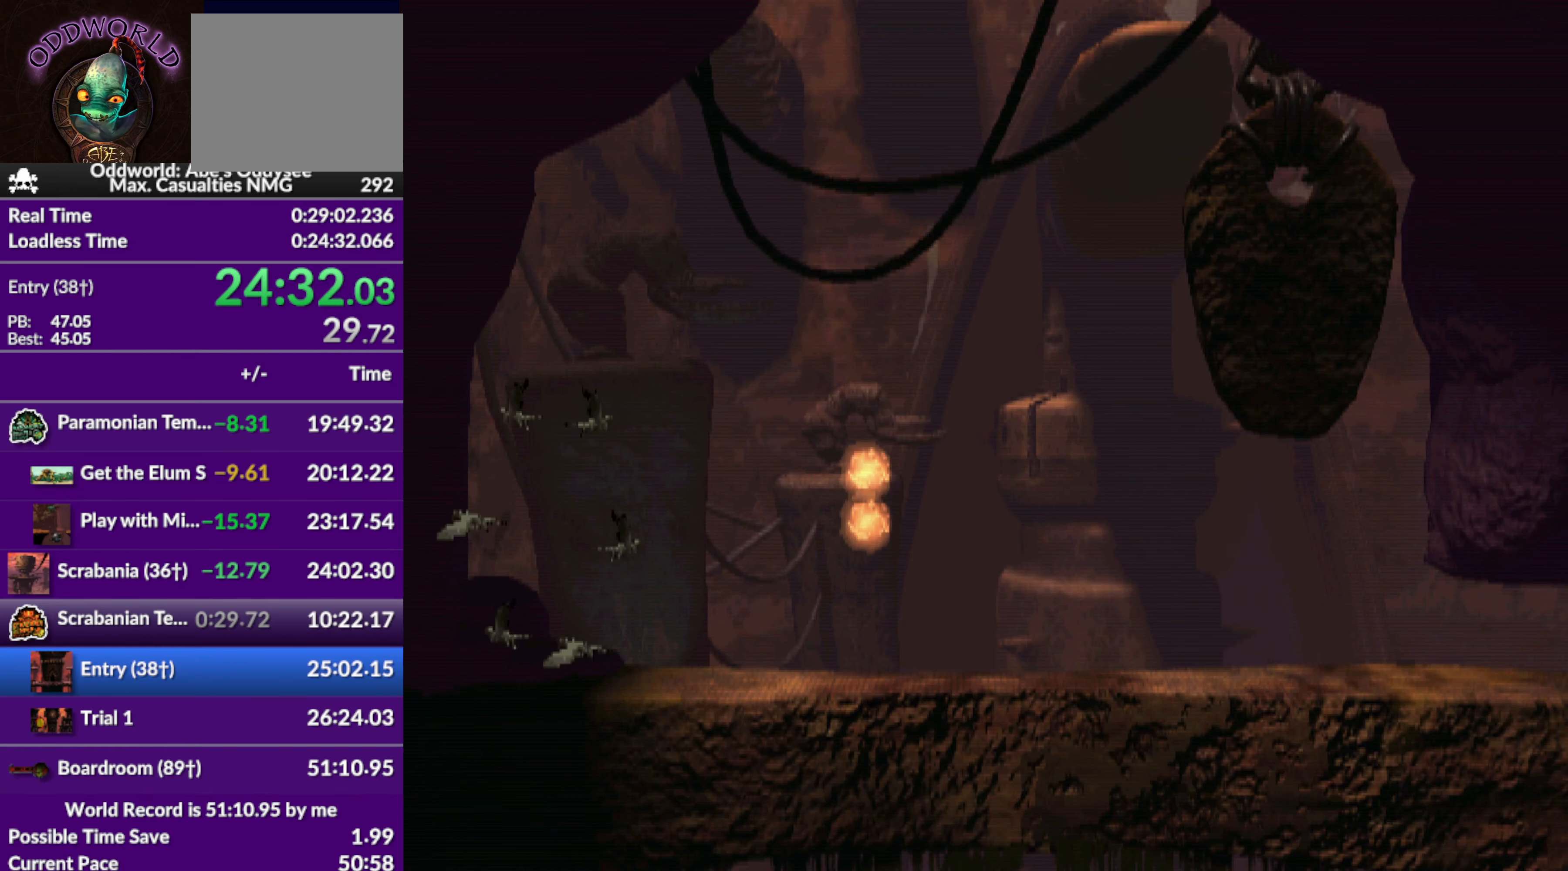
{"buttons": ["R1", "DPAD_RIGHT"], "left_stick": "center", "events": []}
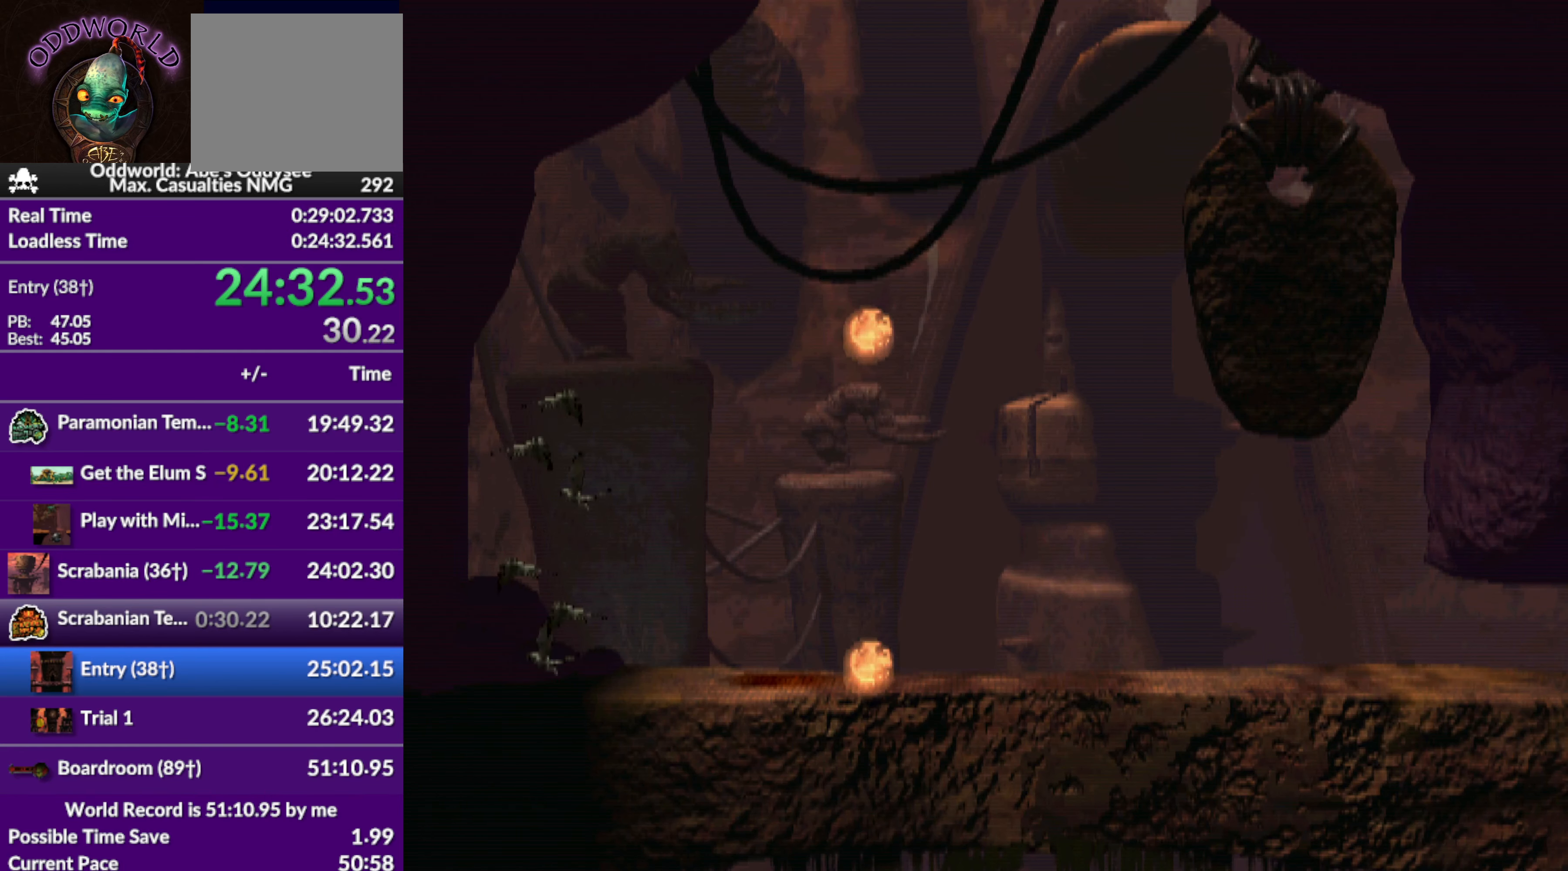
{"buttons": ["R1", "DPAD_RIGHT"], "left_stick": "center", "events": []}
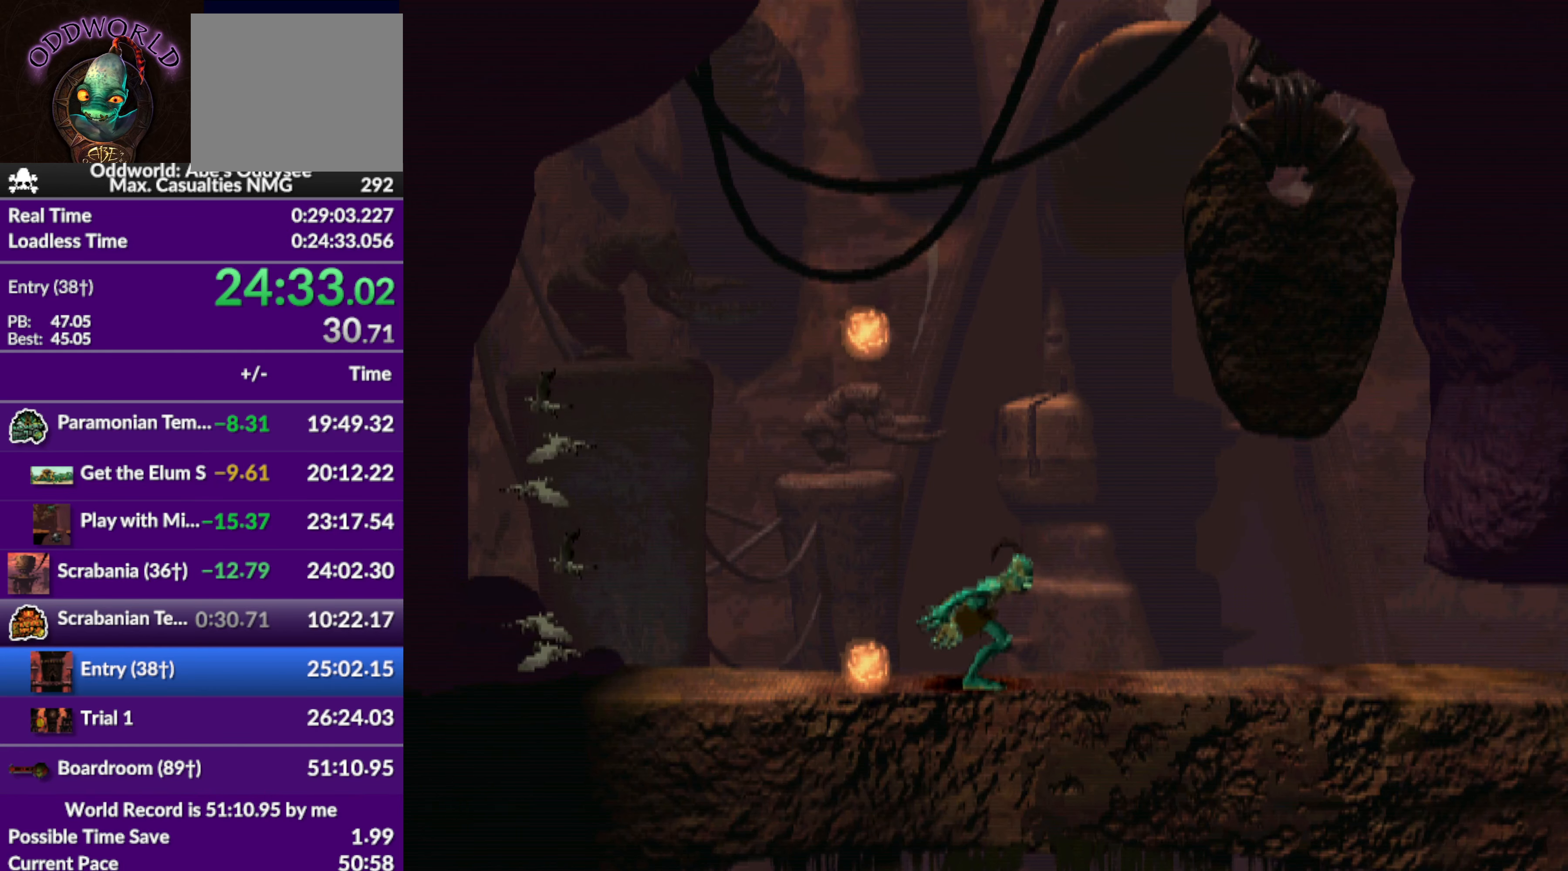
{"buttons": ["CROSS", "R1", "DPAD_RIGHT"], "left_stick": "center", "events": [[233, "CROSS", "down"]]}
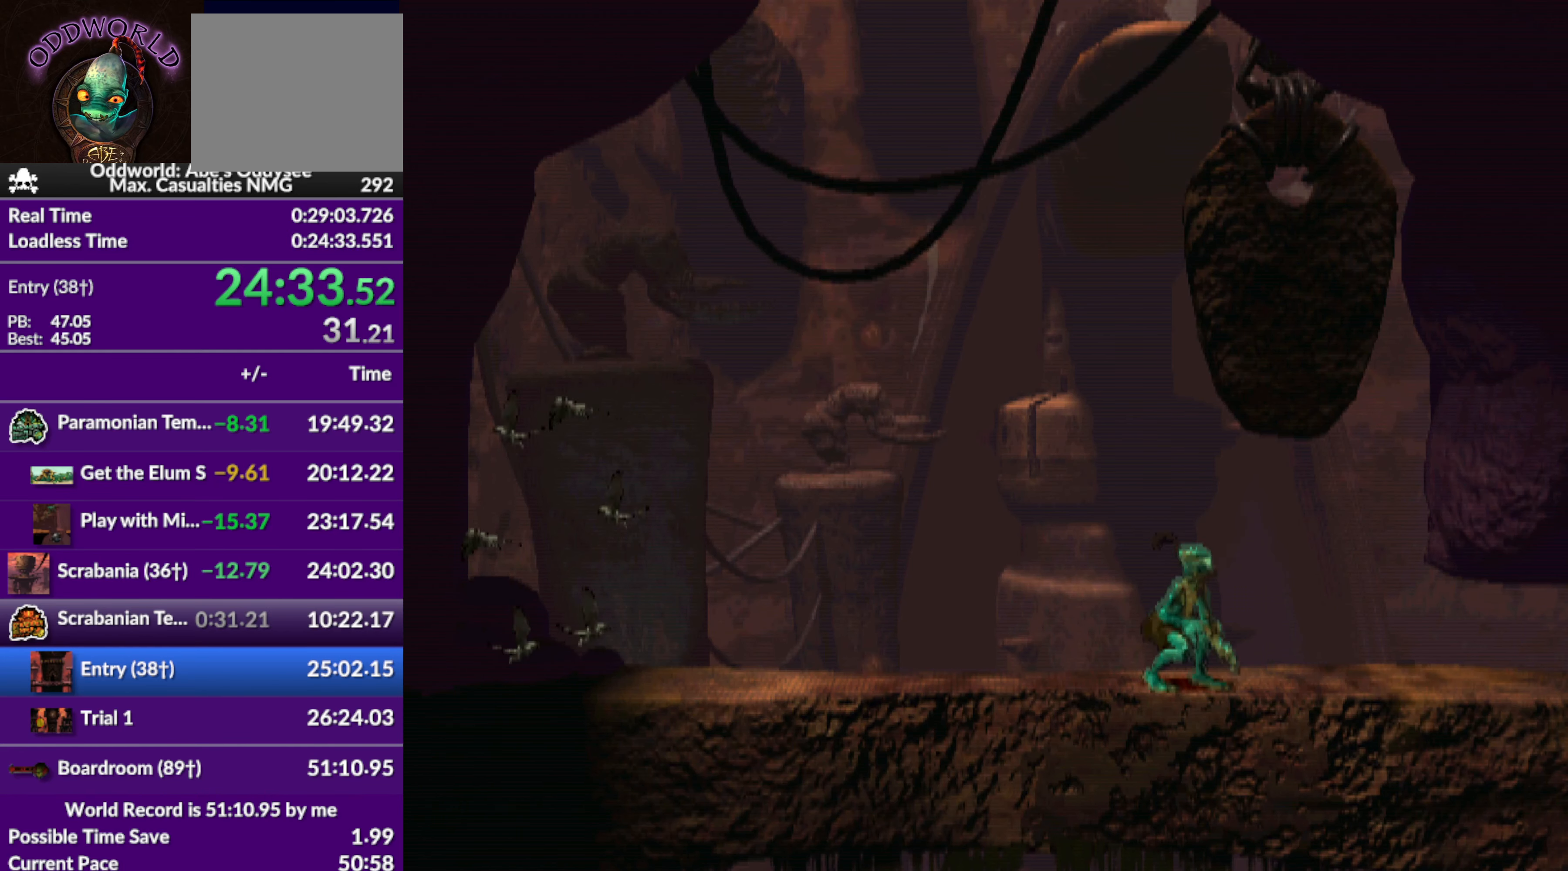
{"buttons": ["CROSS", "R1", "DPAD_RIGHT"], "left_stick": "center", "events": []}
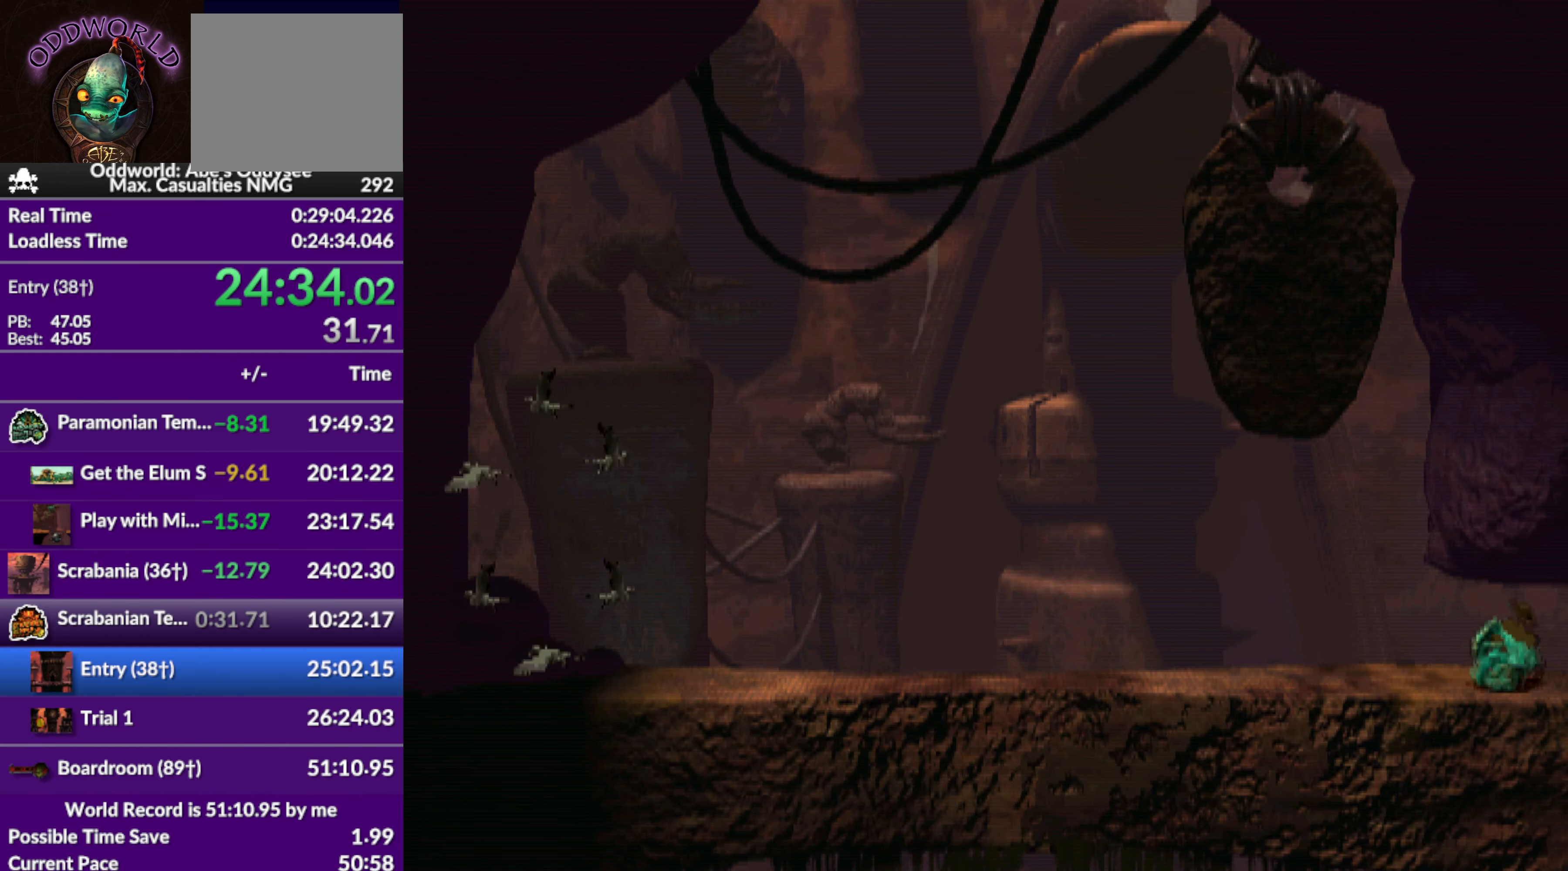
{"buttons": ["CROSS", "R1", "DPAD_RIGHT"], "left_stick": "center", "events": []}
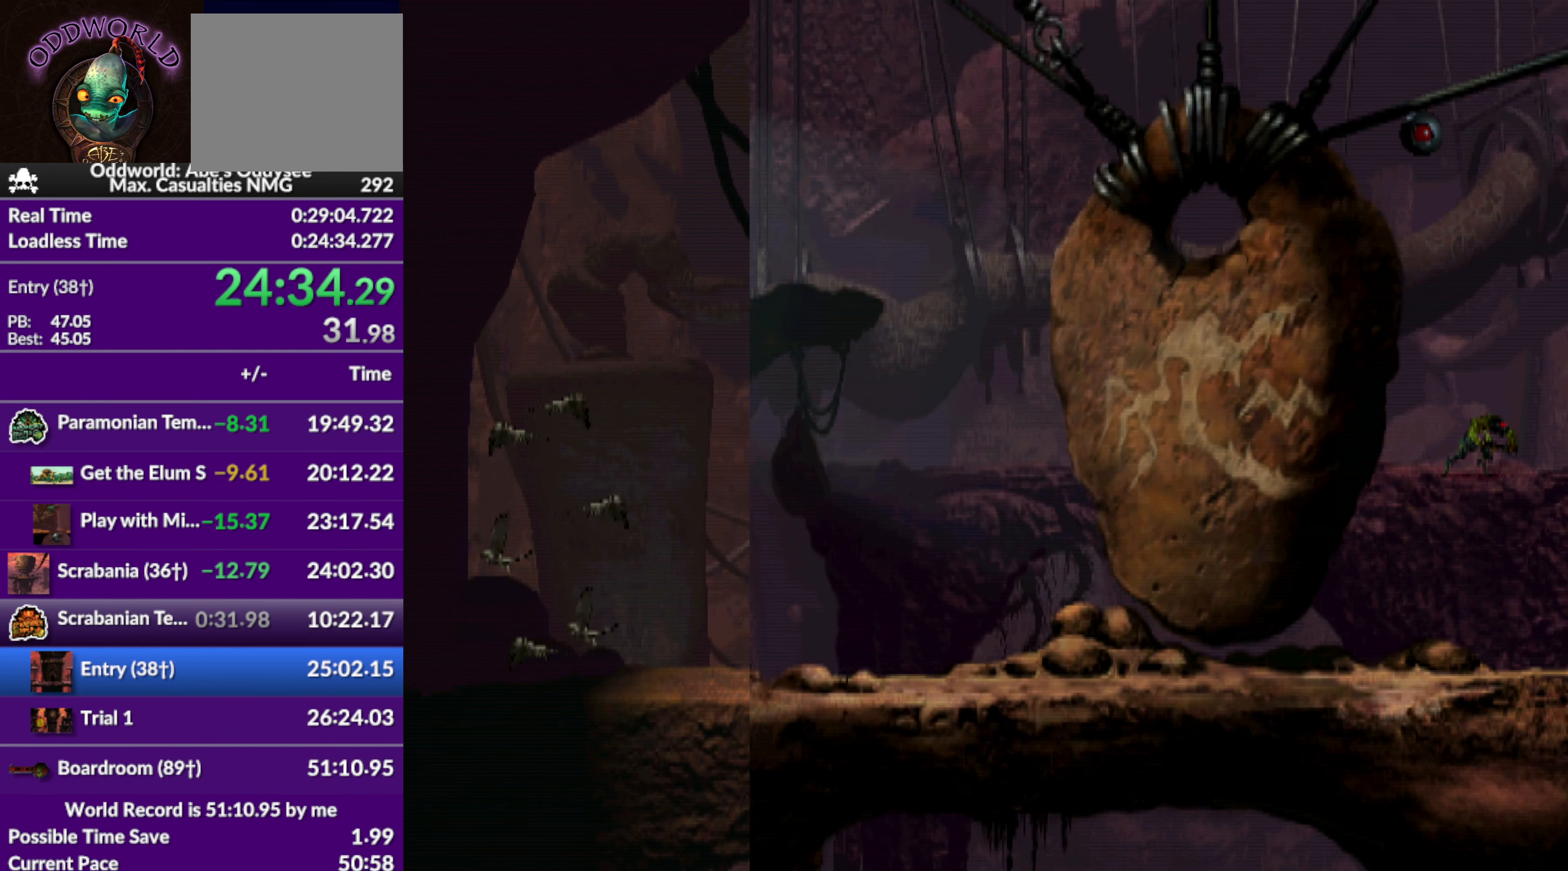
{"buttons": ["CROSS", "R1", "DPAD_RIGHT"], "left_stick": "center", "events": []}
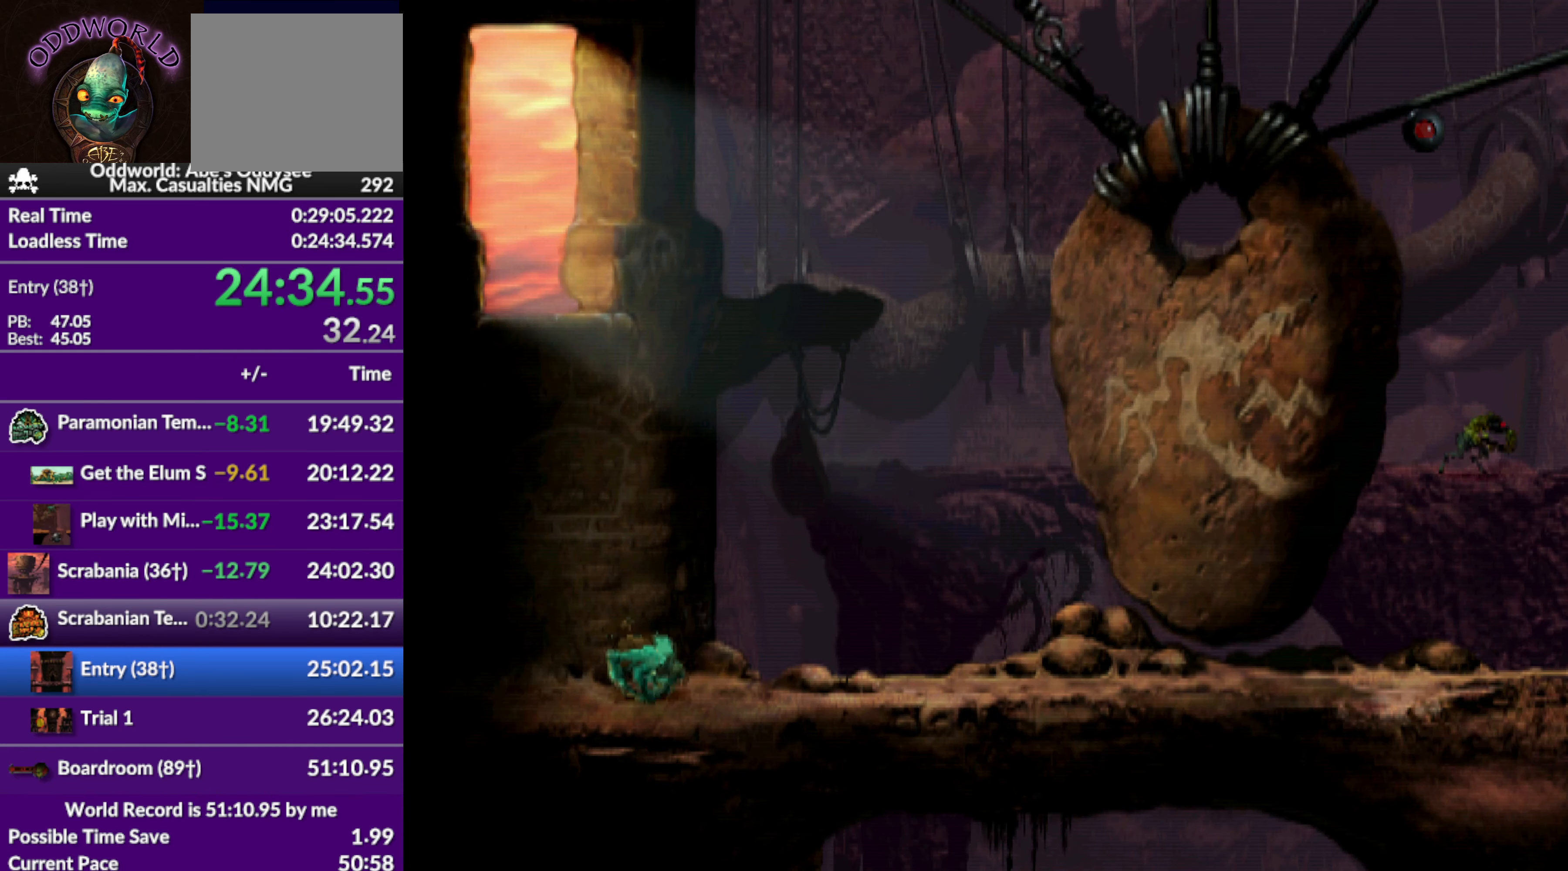
{"buttons": ["CROSS", "R1", "DPAD_RIGHT"], "left_stick": "center", "events": []}
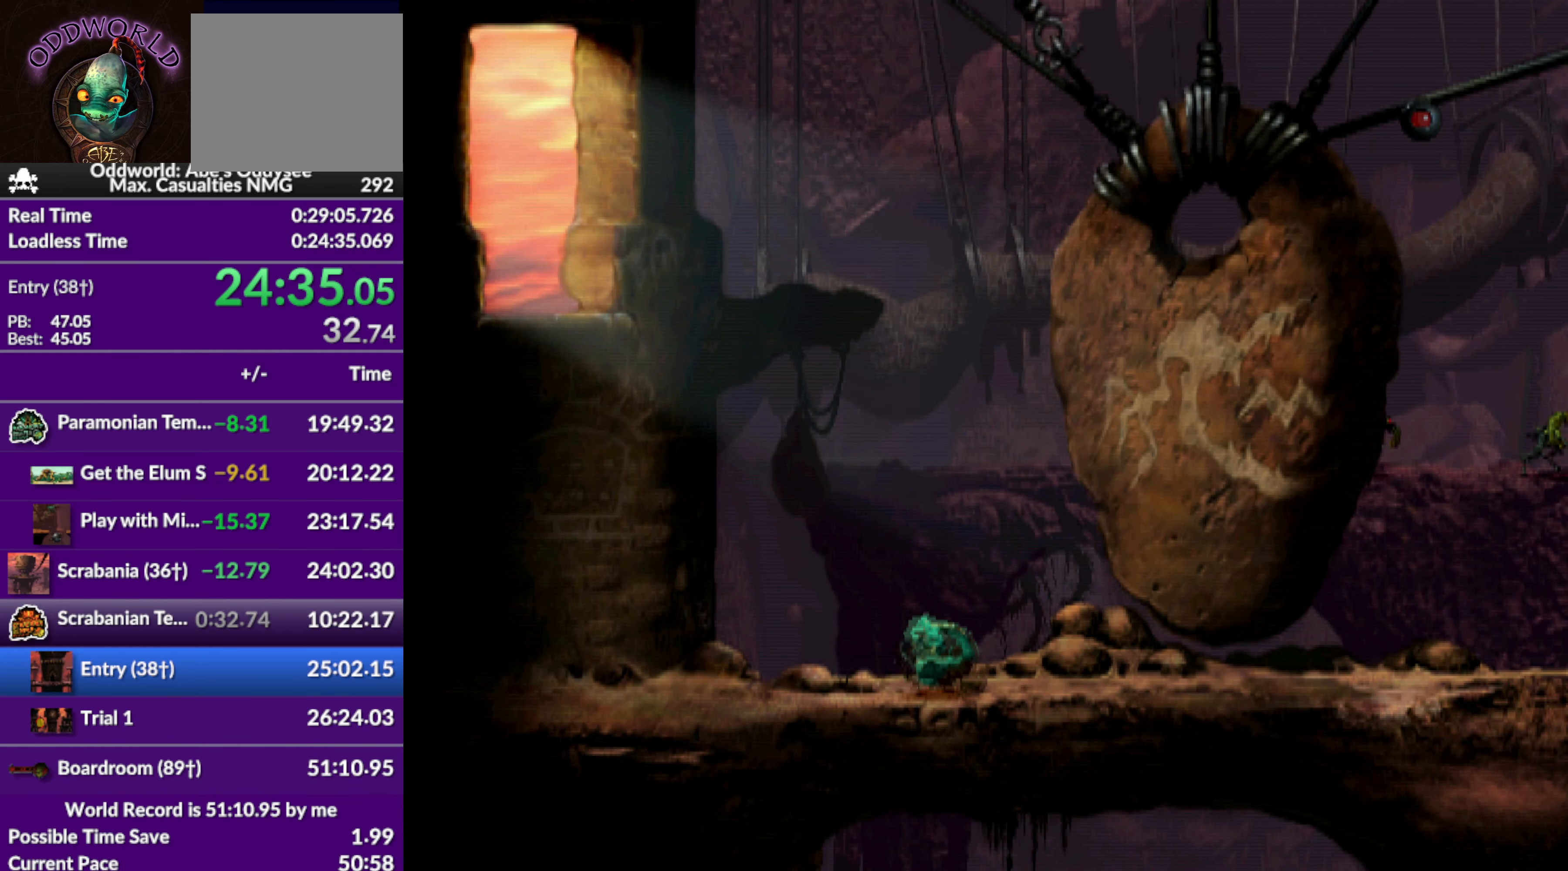
{"buttons": ["CROSS", "R1", "DPAD_RIGHT"], "left_stick": "center", "events": []}
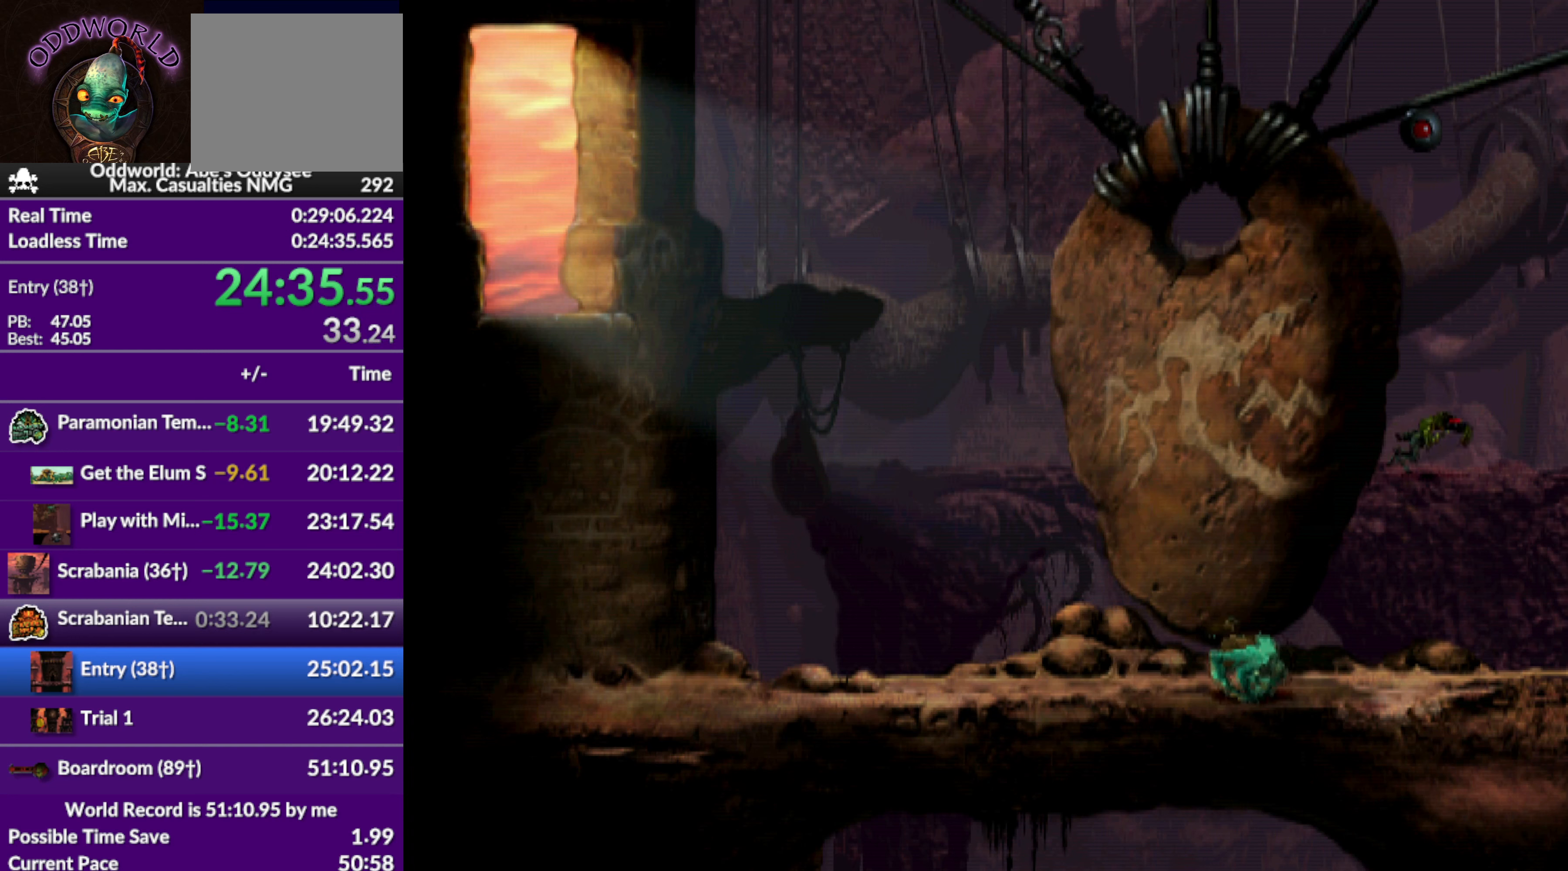
{"buttons": ["CROSS", "R1", "DPAD_RIGHT"], "left_stick": "center", "events": []}
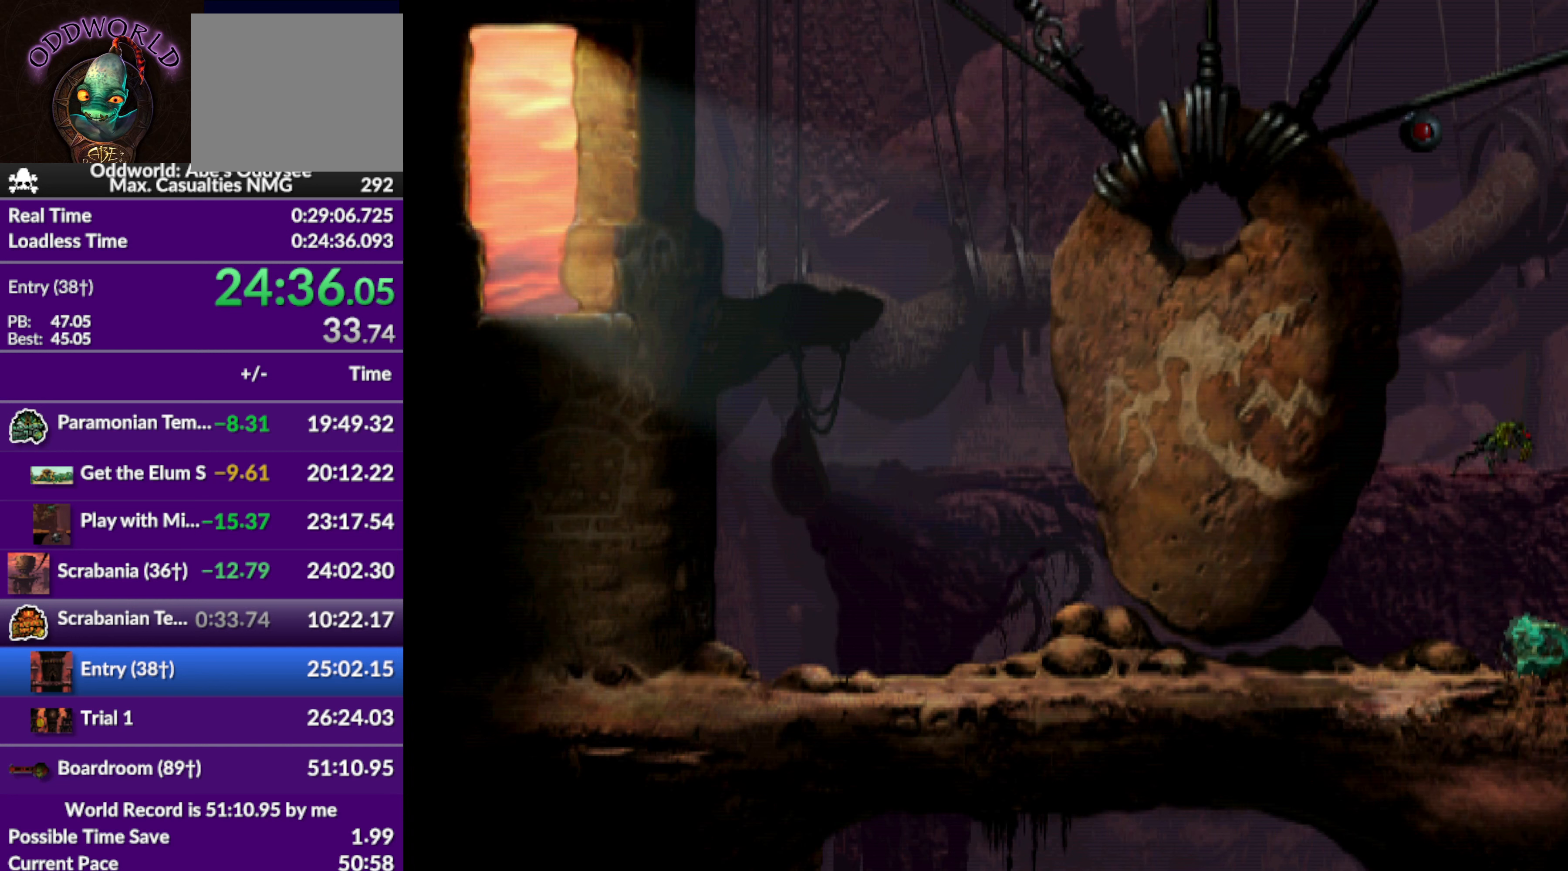
{"buttons": ["CROSS", "R1", "DPAD_RIGHT"], "left_stick": "center", "events": []}
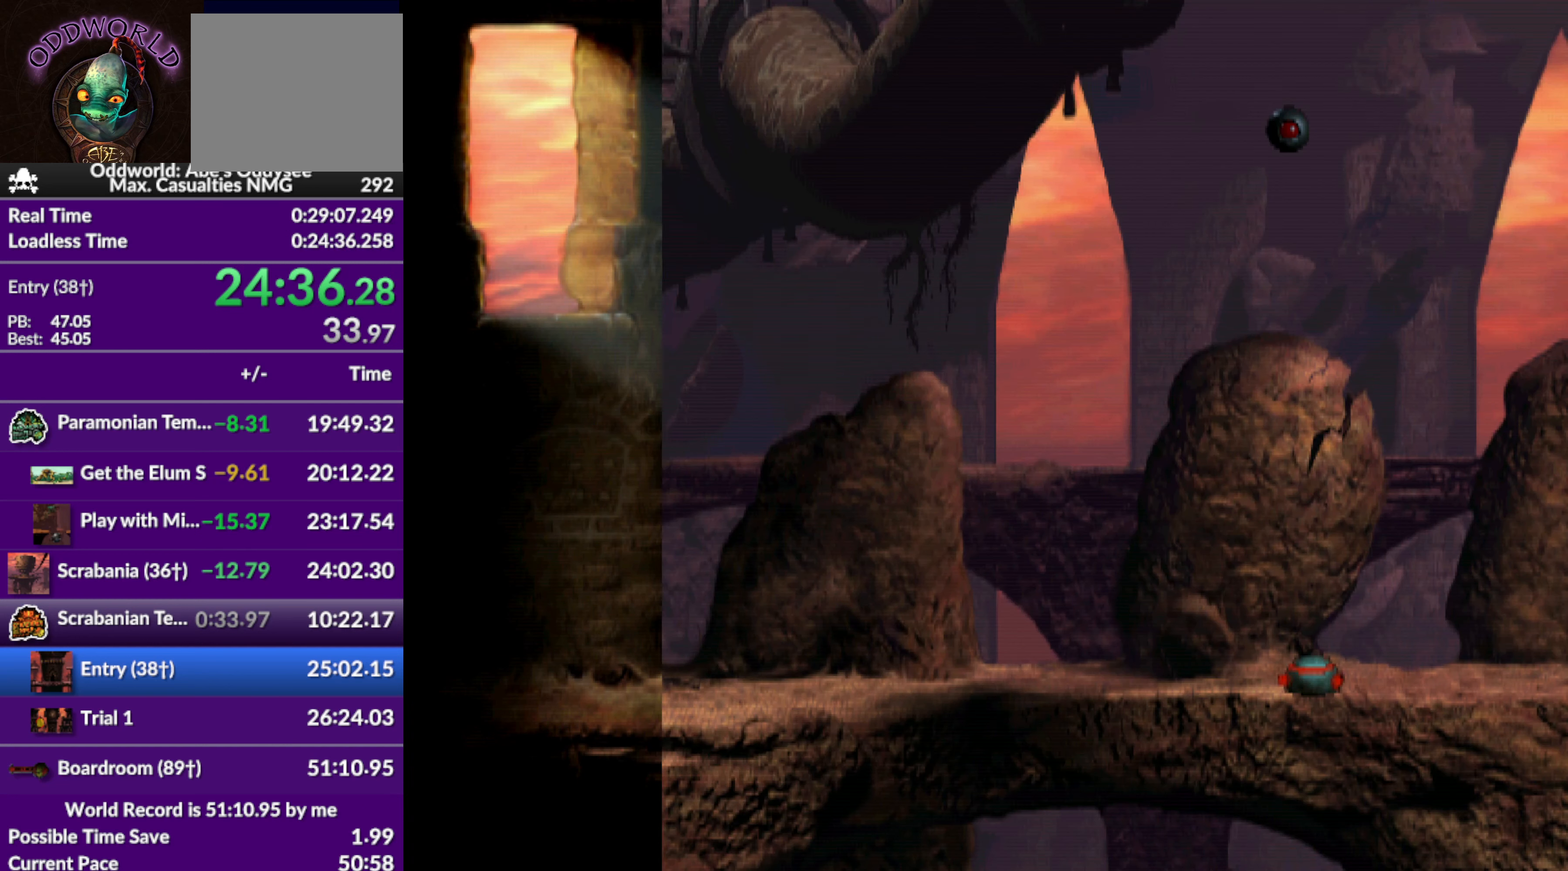
{"buttons": ["CROSS", "R1", "DPAD_RIGHT"], "left_stick": "center", "events": []}
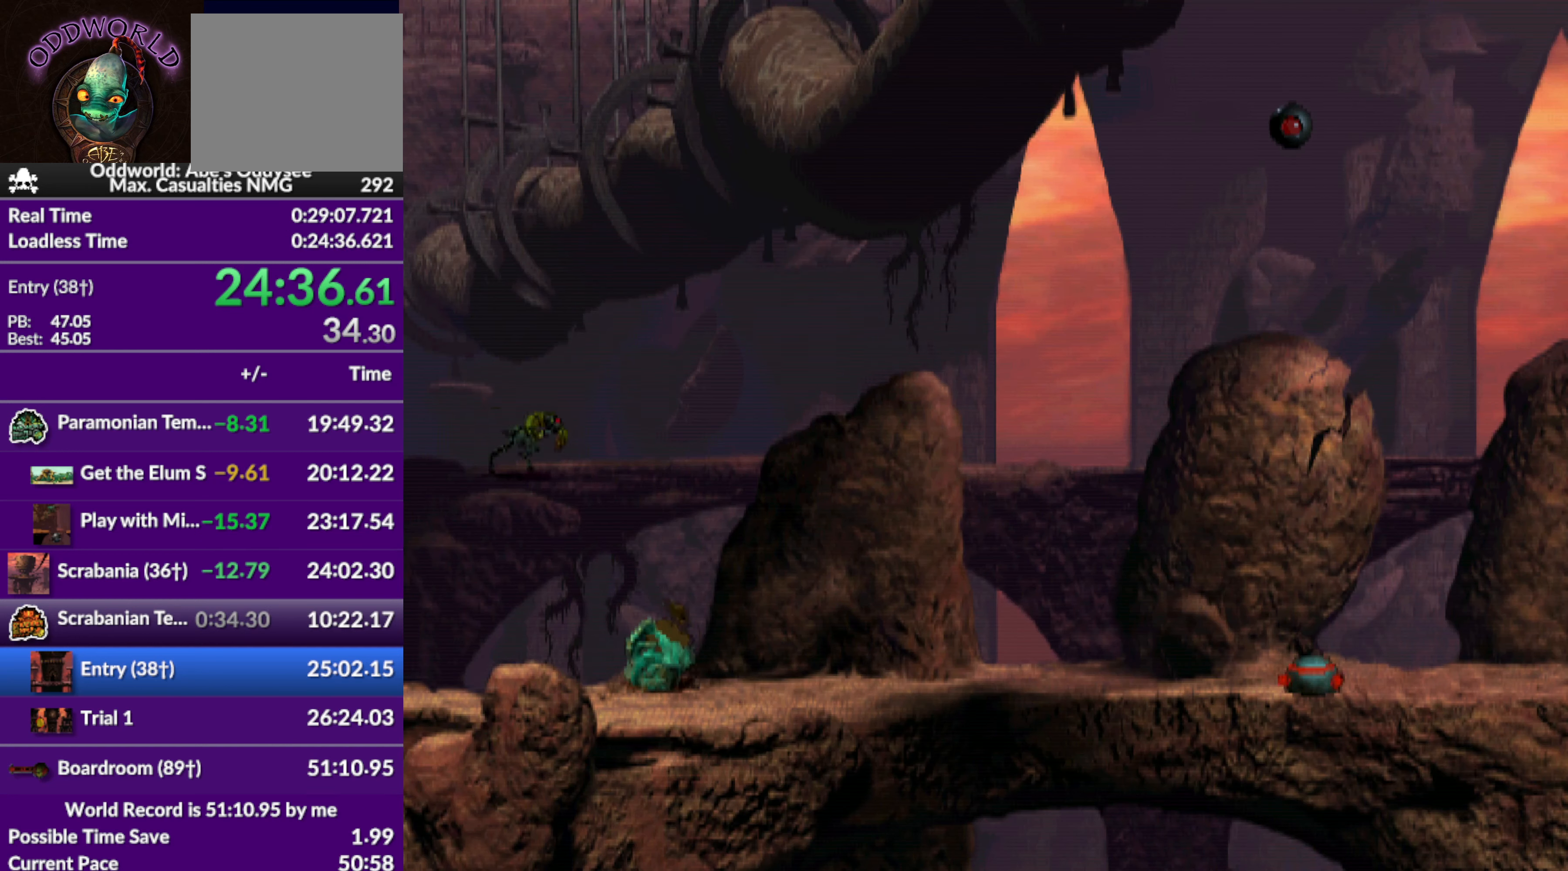
{"buttons": ["CROSS", "R1", "DPAD_RIGHT"], "left_stick": "center", "events": []}
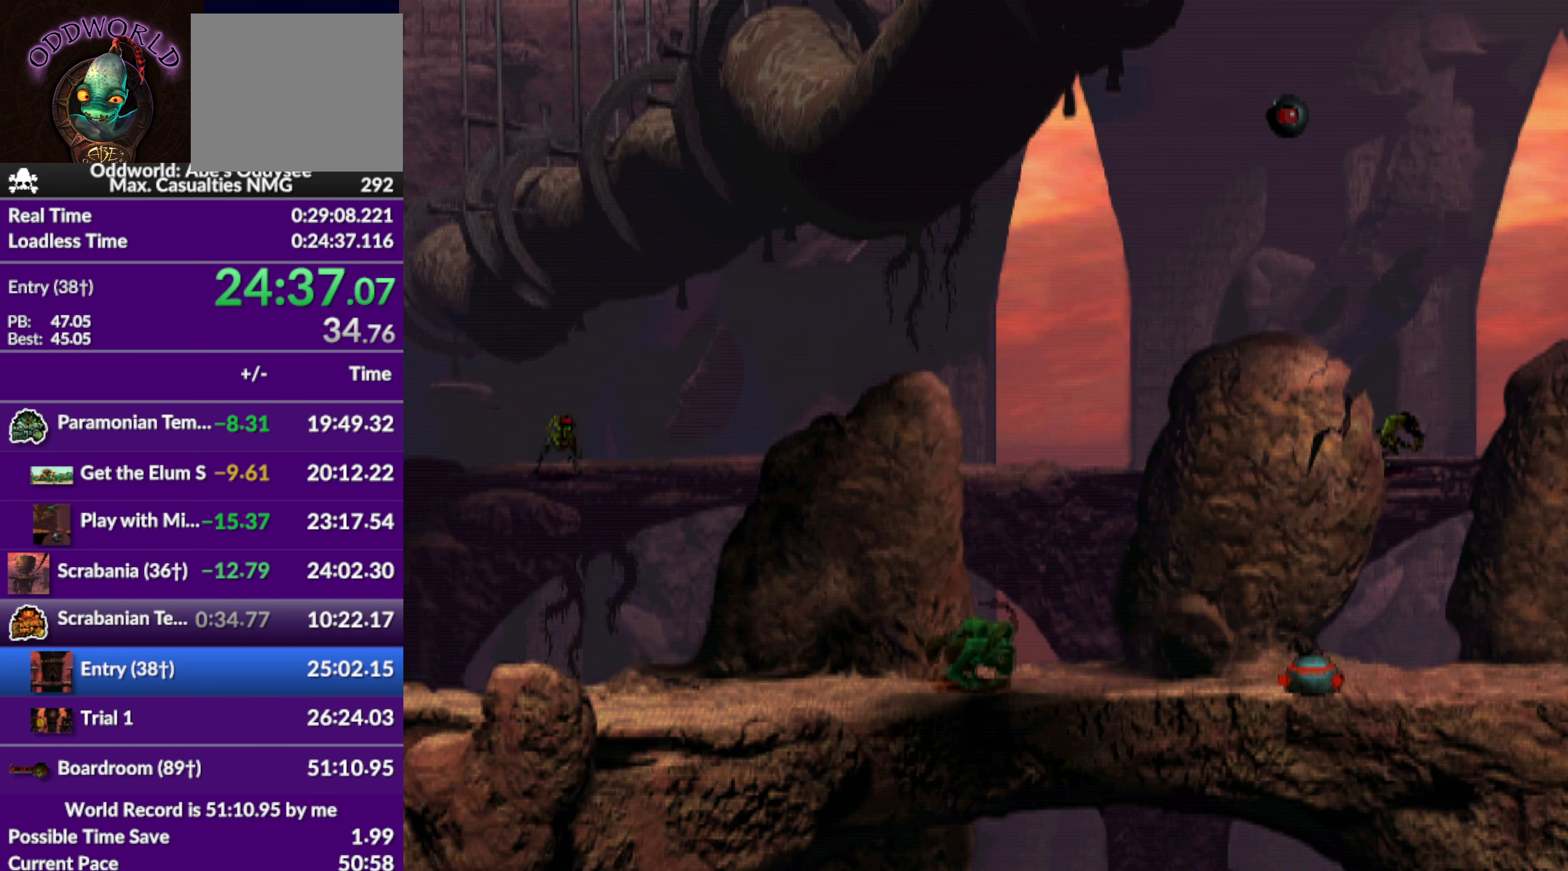
{"buttons": ["R1", "DPAD_RIGHT"], "left_stick": "center", "events": [[100, "CROSS", "up"], [300, "TRIANGLE", "down"], [466, "TRIANGLE", "up"]]}
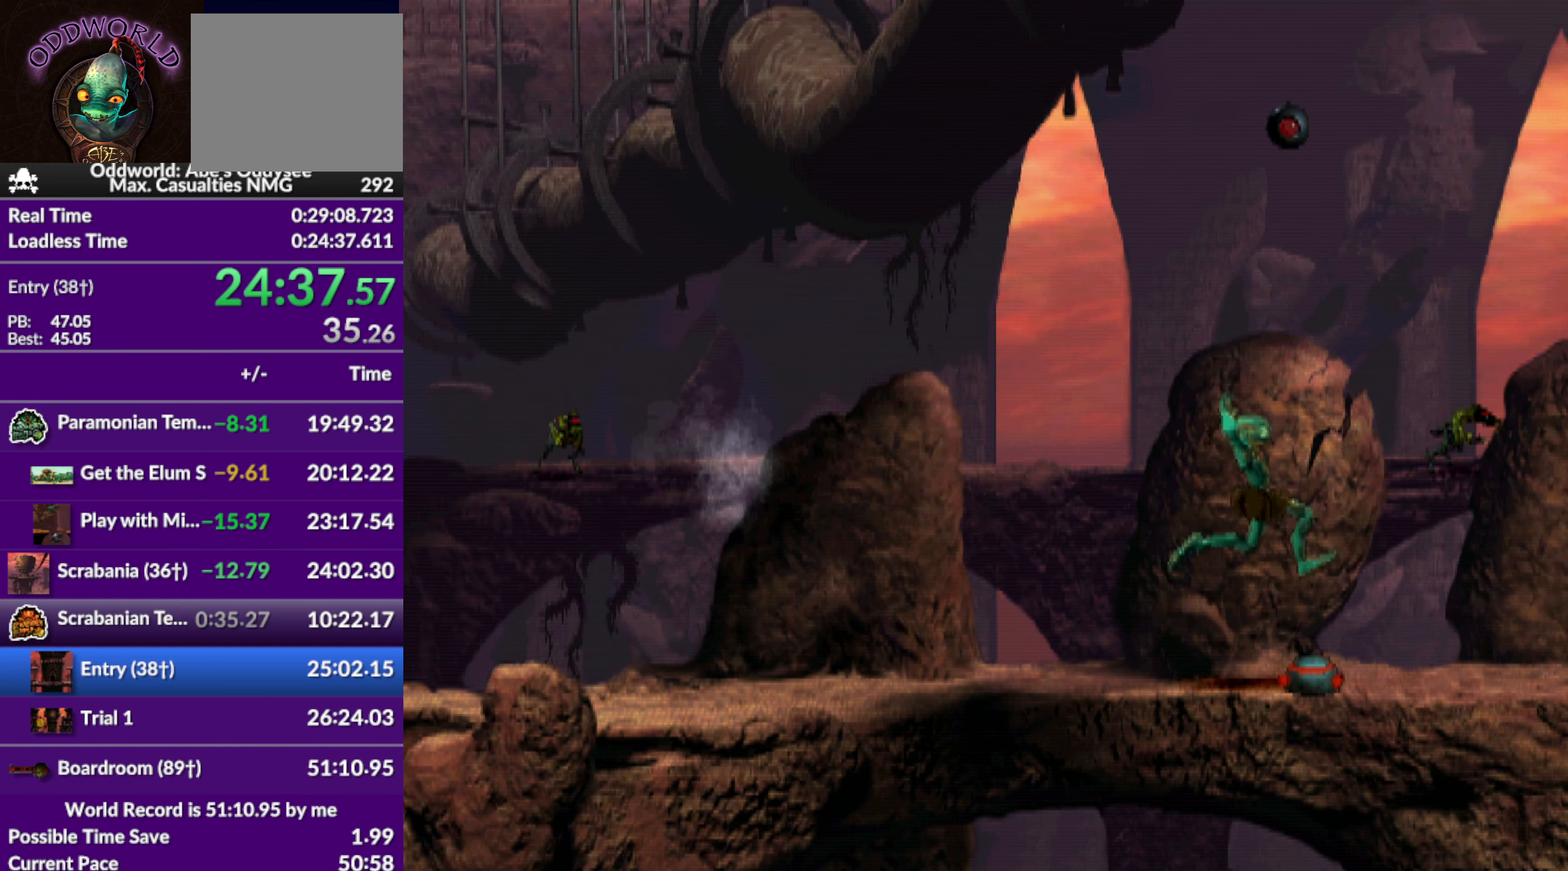
{"buttons": ["CROSS", "R1", "DPAD_RIGHT"], "left_stick": "center", "events": [[333, "CROSS", "down"]]}